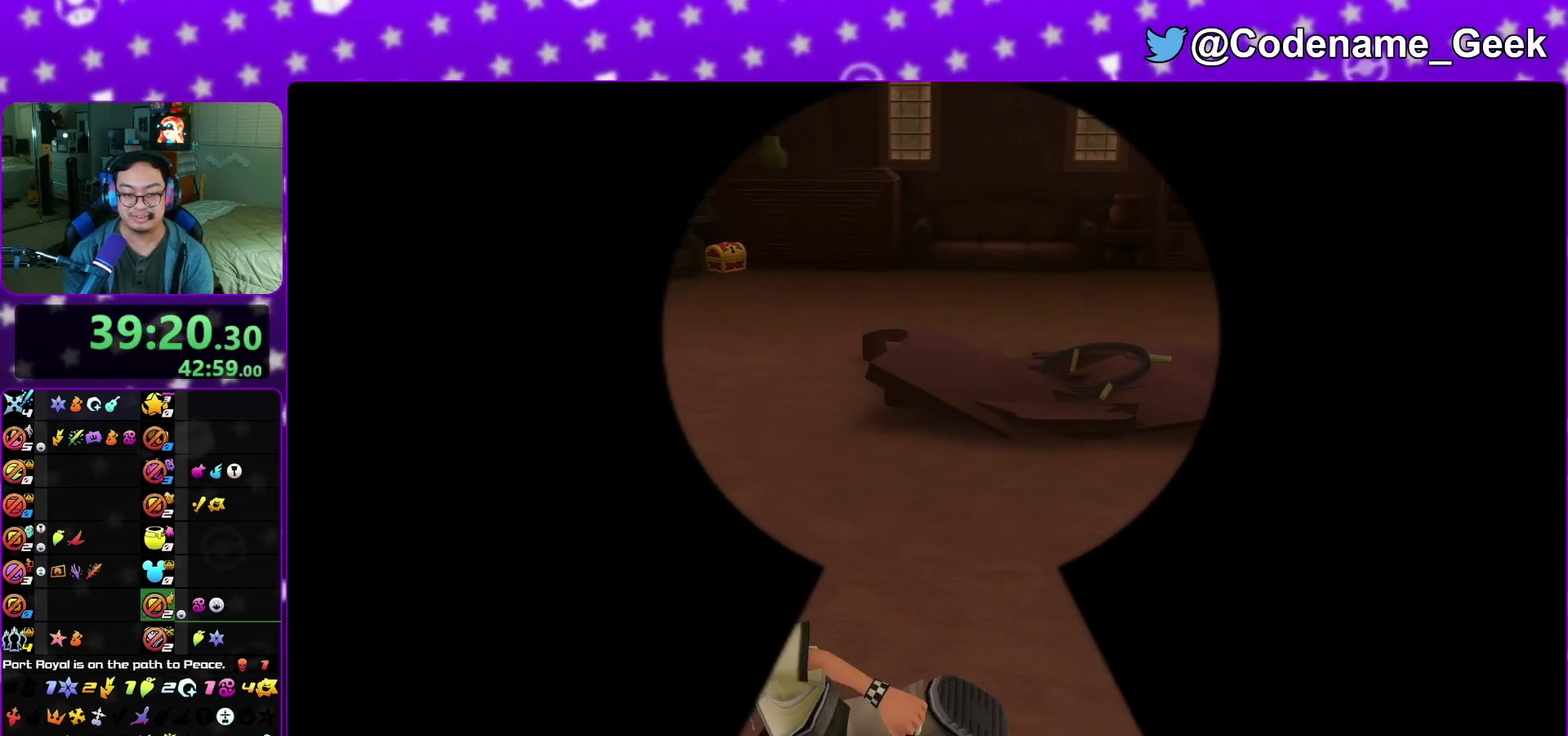
Gameplay with a controller (Nintendo layout); each line is a JSON object with the inputs held at the frame after it (dt_ms = milliseconds from this image to that frame). "events" lists button and stick changes between this image and that frame as [ms after this image, input, new state], when the widget could be followed in between. This overlay highlights the sticks when they move; stick clicks (L3 R3) are not distinguishable. Not read: L3 R3 SELECT START.
{"dt_ms": 300, "buttons": [], "left_stick": "down-left", "right_stick": "center"}
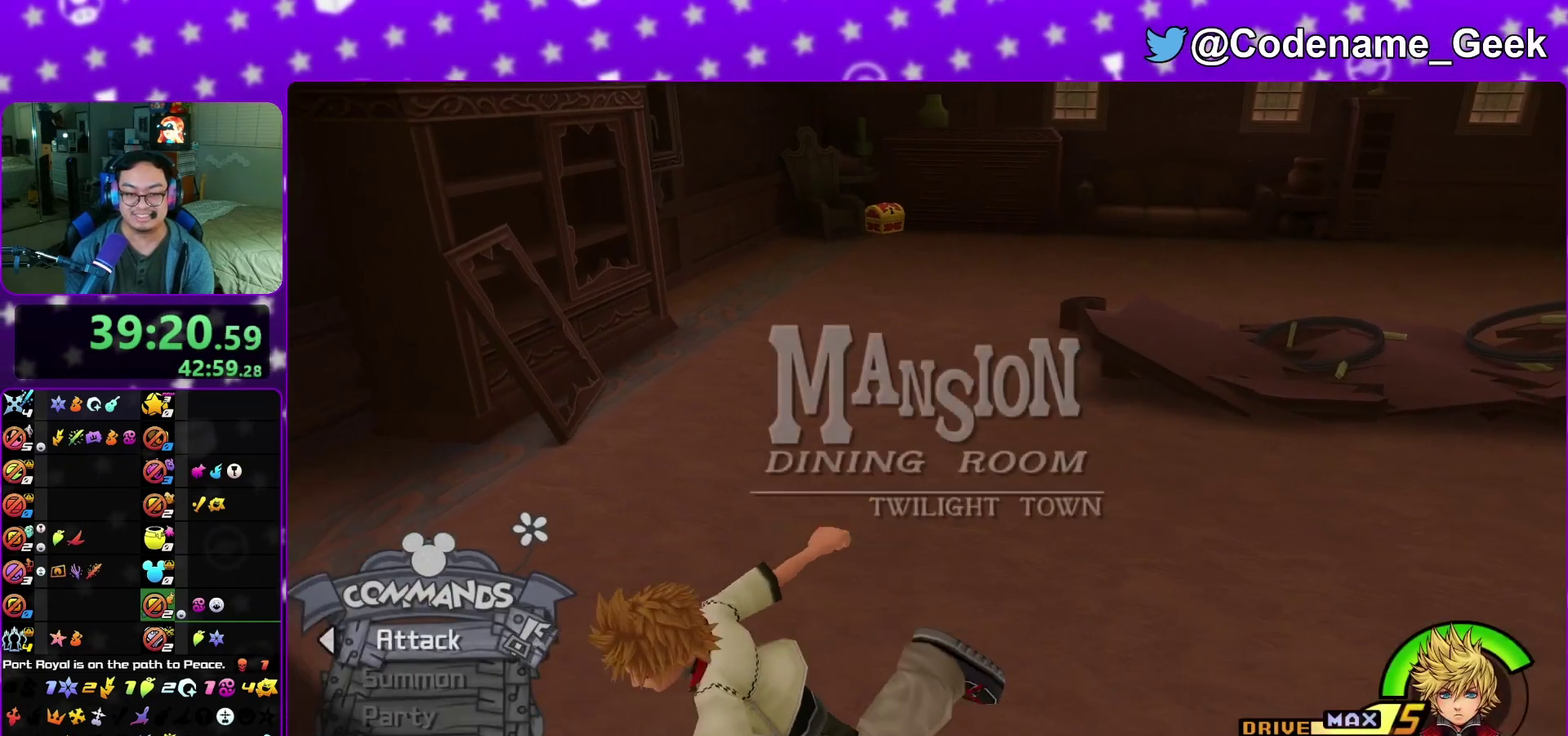
{"dt_ms": 700, "buttons": [], "left_stick": "center", "right_stick": "center", "events": [[17, "X", "down"], [117, "X", "up"], [233, "X", "down"], [317, "X", "up"], [367, "left_stick", "center"], [417, "X", "down"], [500, "X", "up"]]}
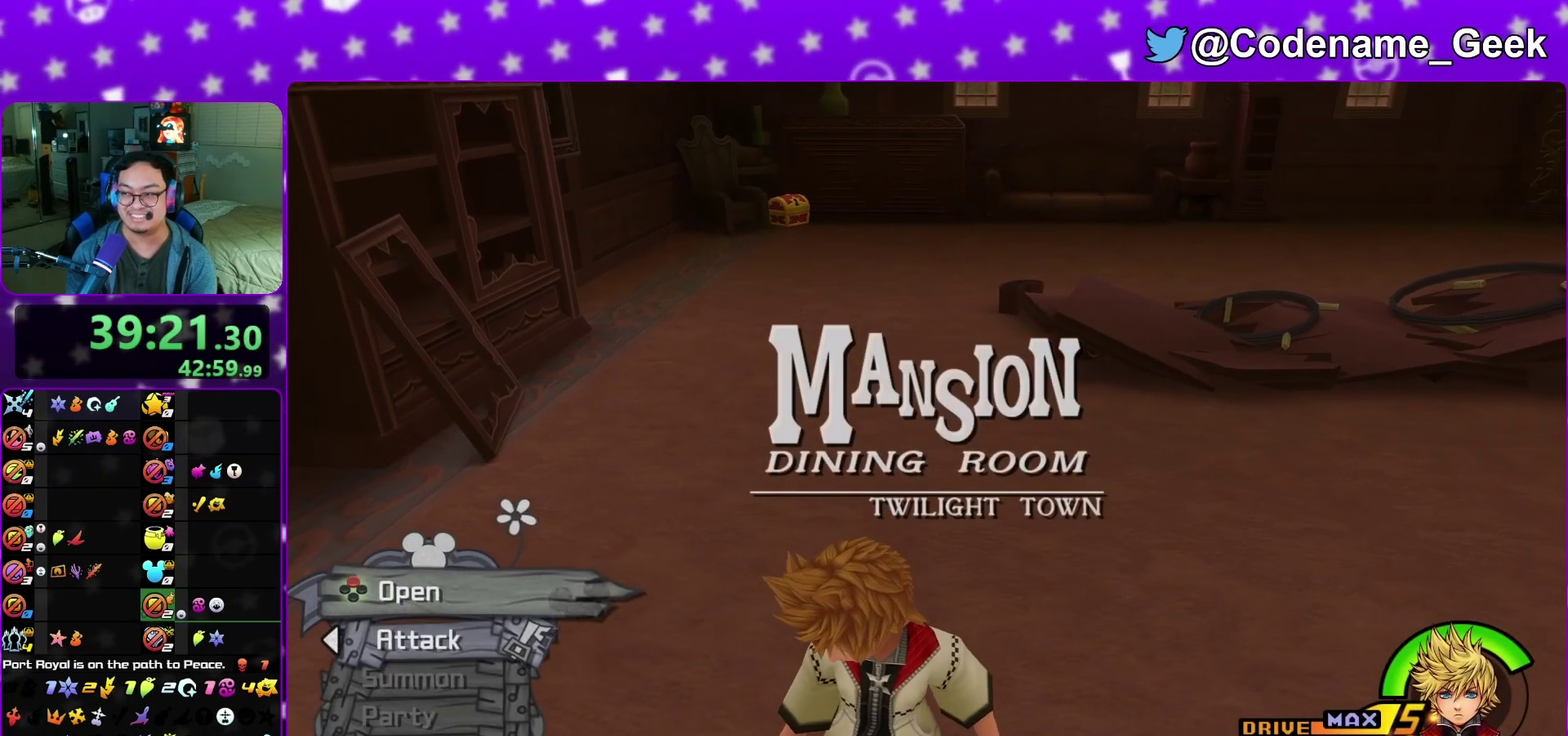
{"dt_ms": 300, "buttons": ["L1"], "left_stick": "up", "right_stick": "center"}
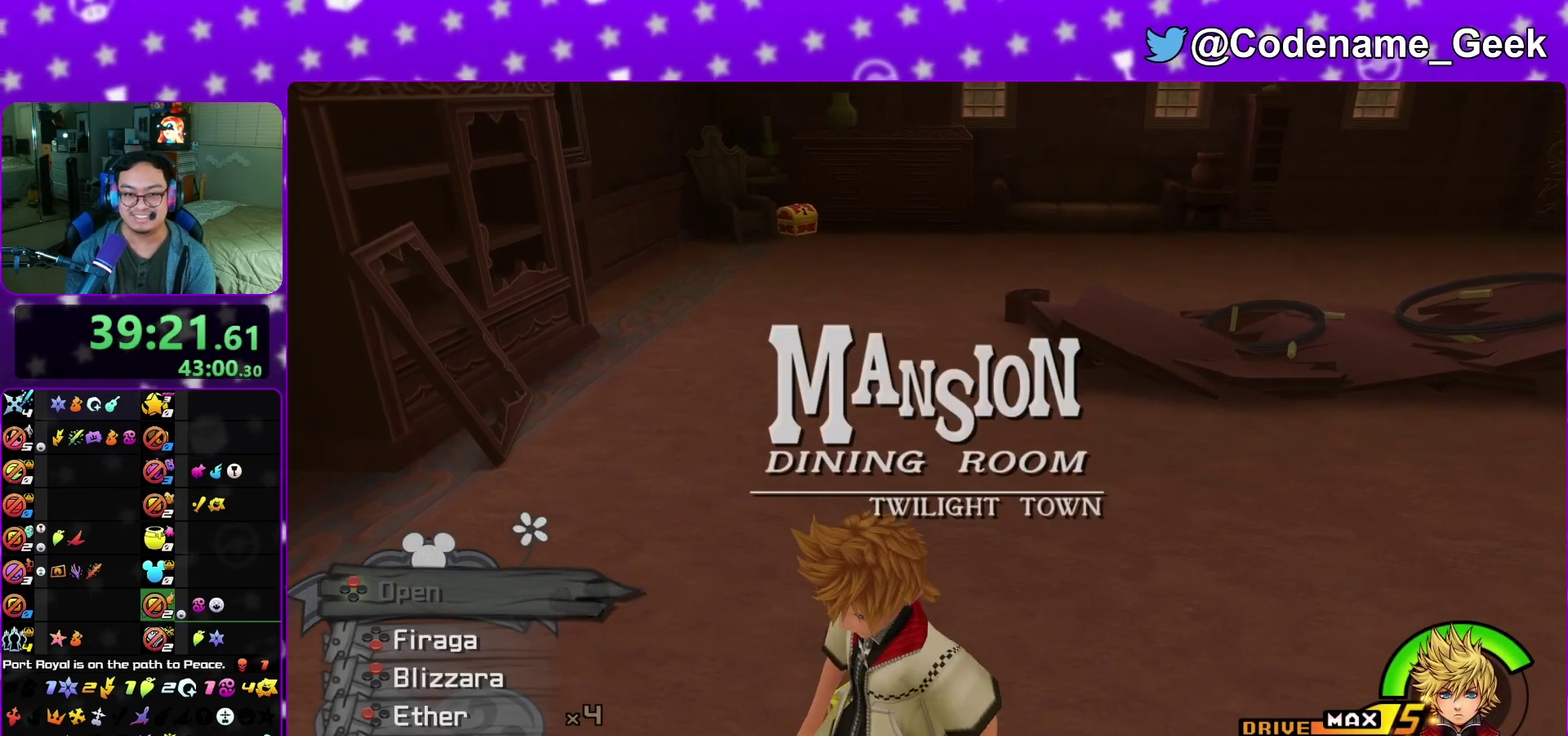
{"dt_ms": 900, "buttons": ["Y"], "left_stick": "up-left", "right_stick": "center", "events": [[33, "L1", "up"], [50, "left_stick", "up-left"], [167, "left_stick", "up"], [183, "B", "down"], [250, "B", "up"], [300, "B", "down"], [400, "B", "up"], [400, "Y", "down"], [517, "right_stick", "up"], [600, "right_stick", "center"], [833, "left_stick", "up-left"]]}
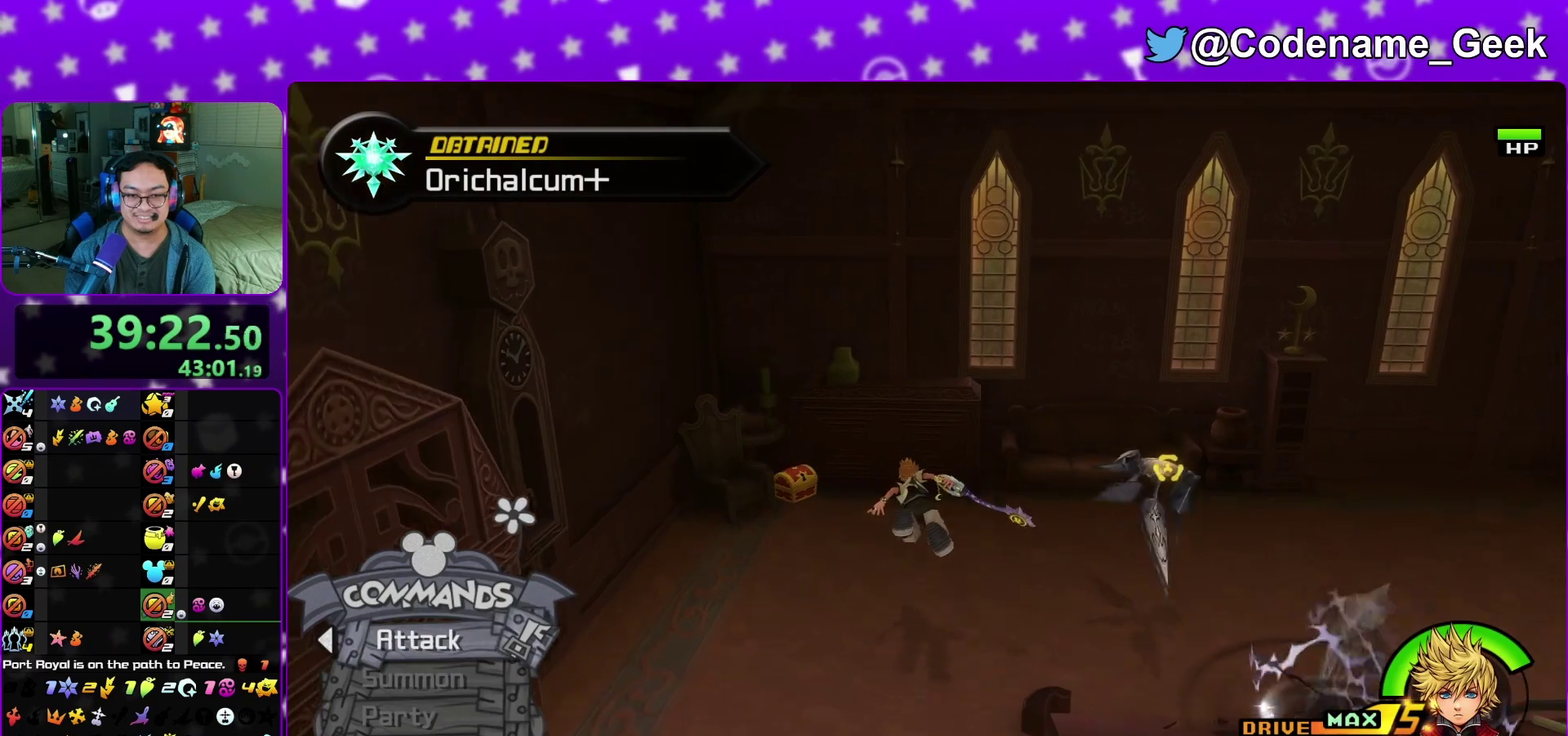
{"dt_ms": 300, "buttons": [], "left_stick": "up-left", "right_stick": "center", "events": [[50, "Y", "up"], [150, "L1", "down"], [217, "L1", "up"]]}
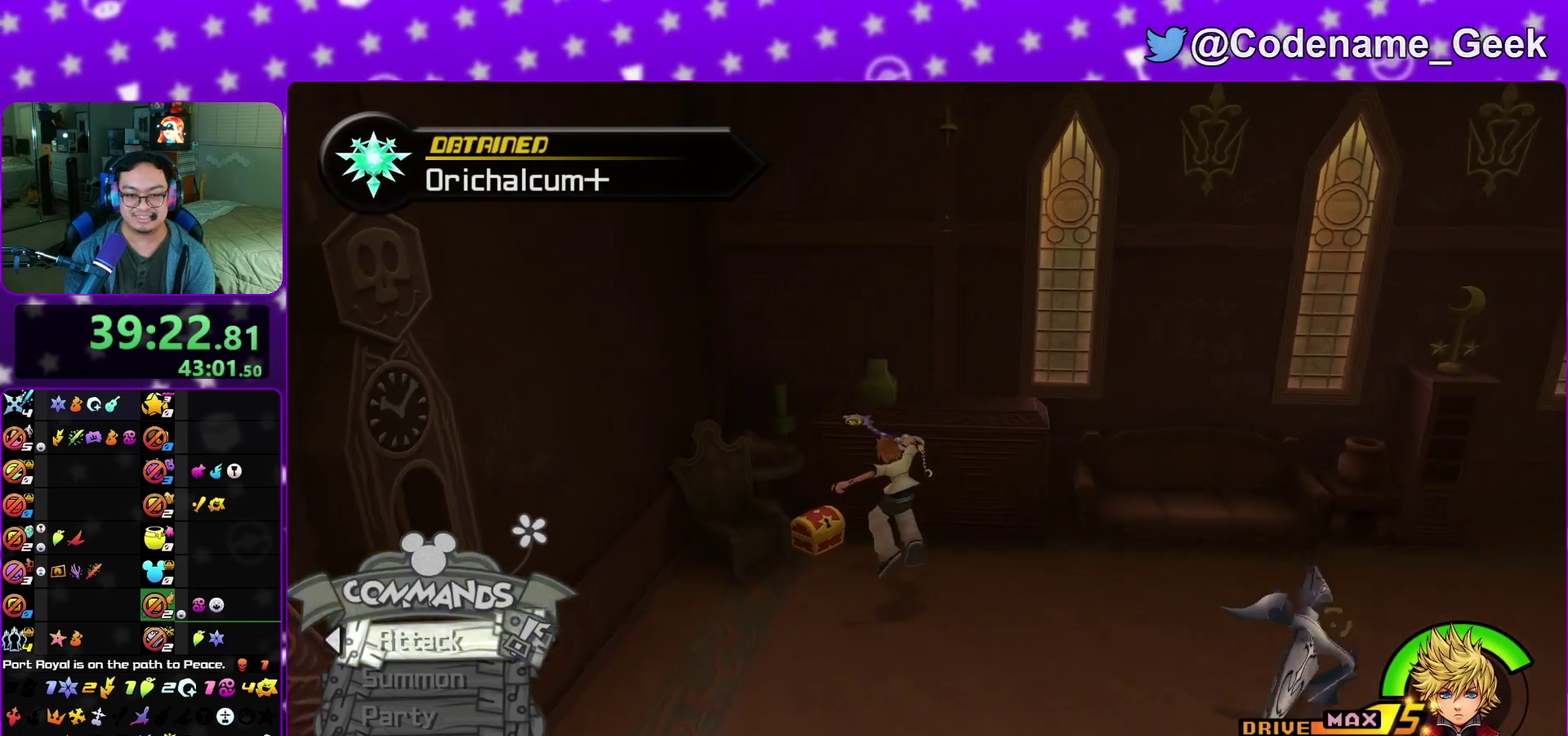
{"dt_ms": 600, "buttons": ["X"], "left_stick": "up-left", "right_stick": "right"}
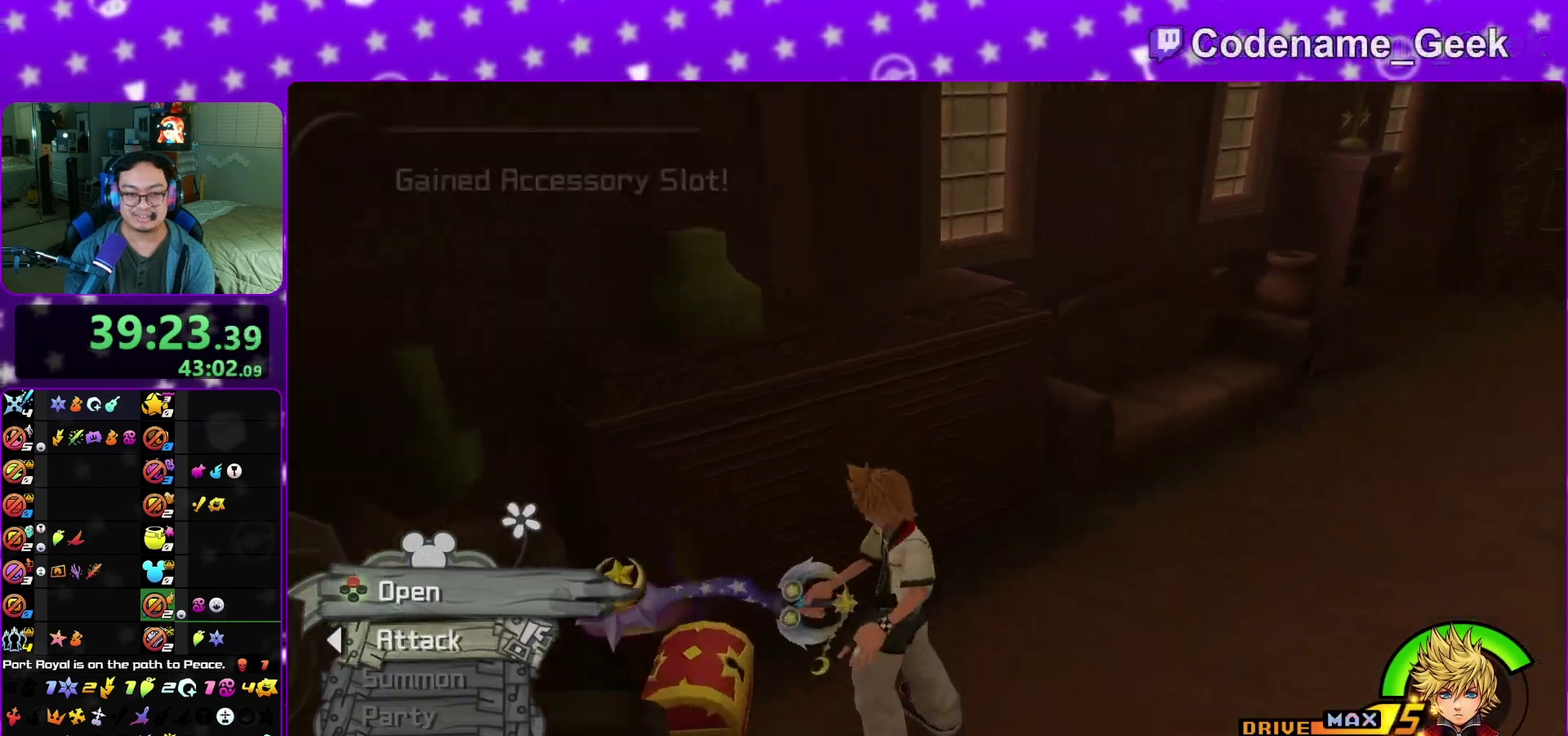
{"dt_ms": 400, "buttons": ["X"], "left_stick": "center", "right_stick": "center", "events": [[17, "left_stick", "center"], [250, "X", "up"], [300, "X", "down"], [400, "right_stick", "center"]]}
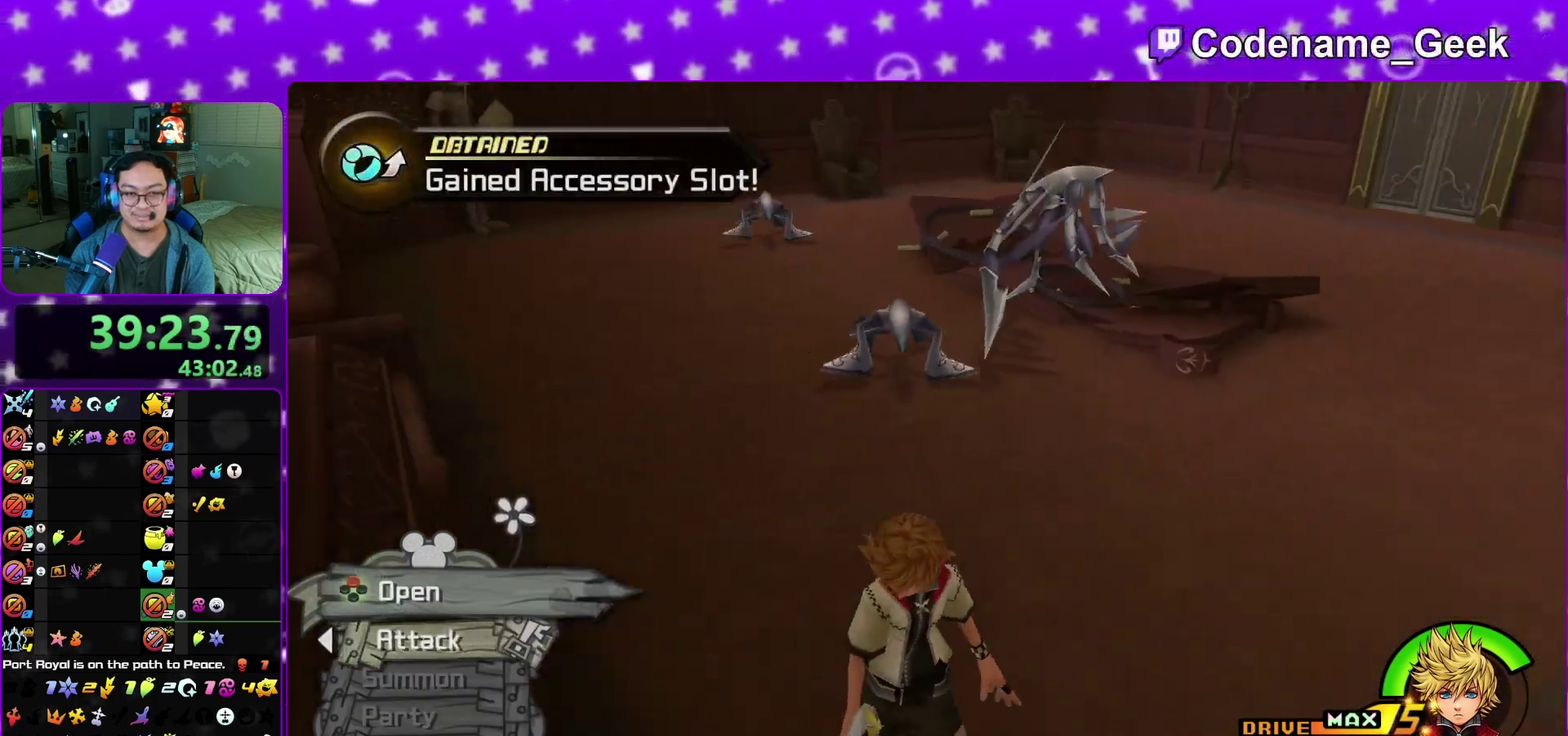
{"dt_ms": 400, "buttons": [], "left_stick": "up", "right_stick": "center", "events": [[67, "X", "up"], [117, "X", "down"], [167, "L1", "down"], [167, "left_stick", "up"], [233, "L1", "up"], [233, "X", "up"], [283, "right_stick", "up"], [367, "right_stick", "center"]]}
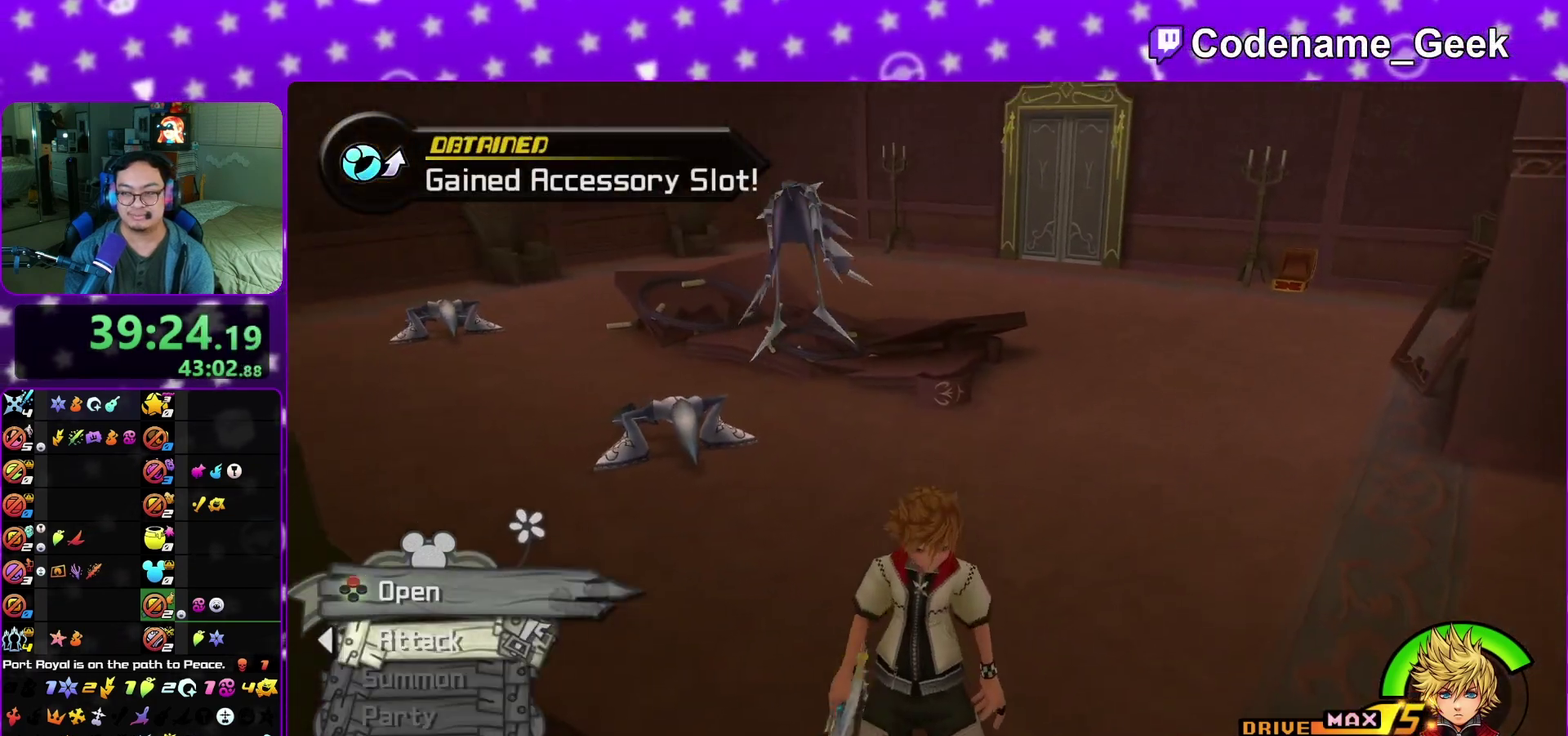
{"dt_ms": 600, "buttons": ["Y"], "left_stick": "up", "right_stick": "right", "events": [[83, "B", "down"], [167, "B", "up"], [233, "B", "down"], [367, "B", "up"], [417, "Y", "down"], [533, "right_stick", "right"]]}
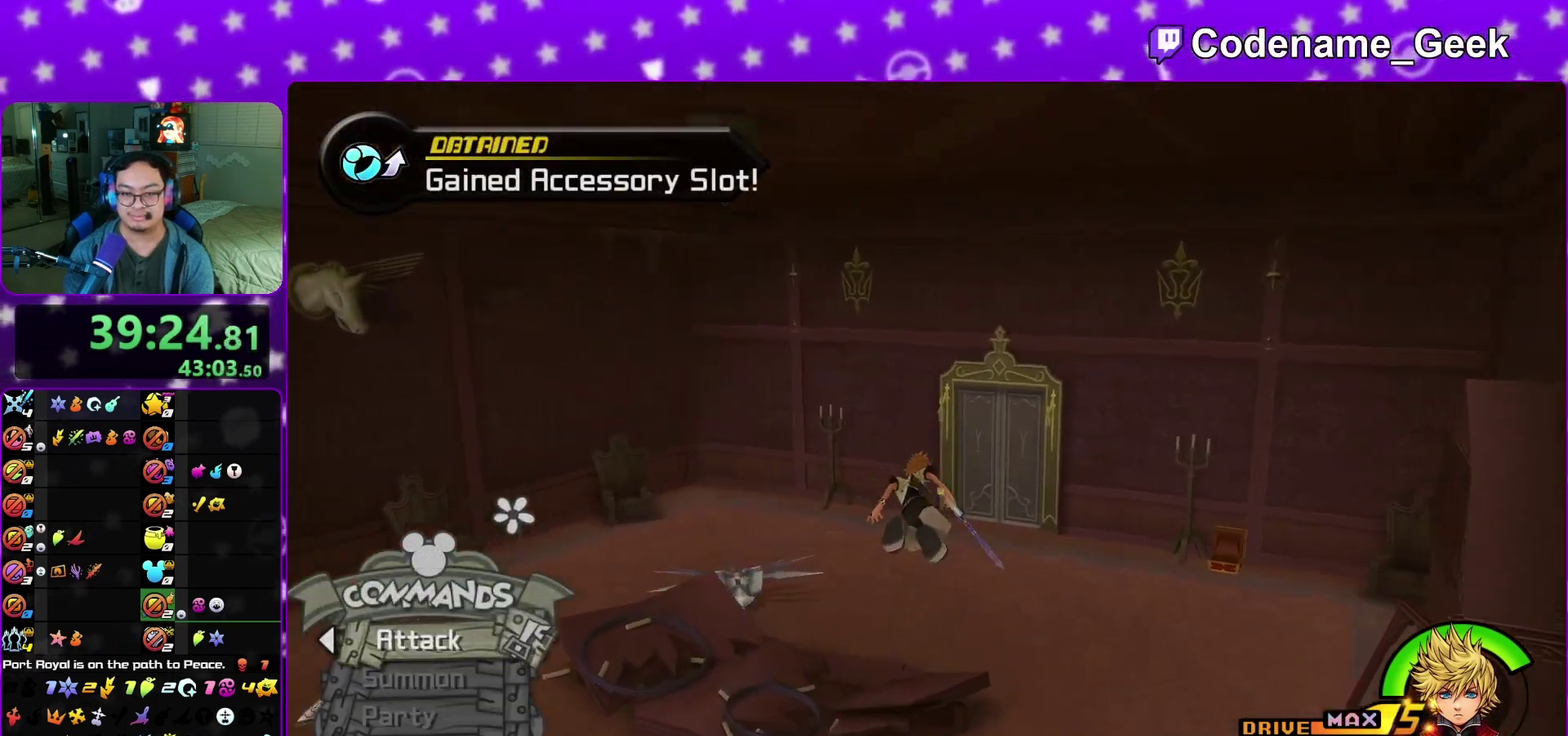
{"dt_ms": 300, "buttons": ["Y"], "left_stick": "up", "right_stick": "center", "events": [[50, "right_stick", "center"]]}
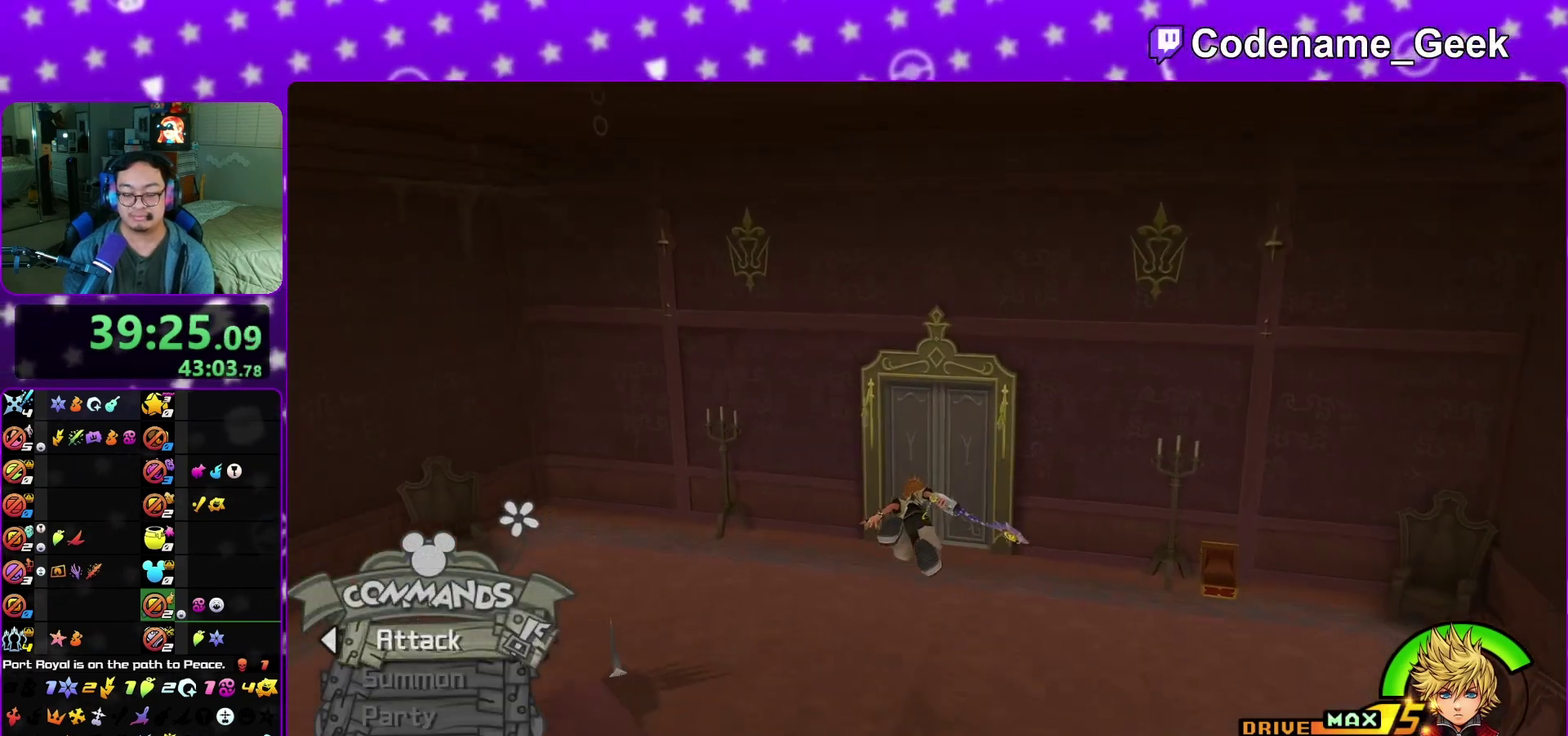
{"dt_ms": 700, "buttons": ["L1"], "left_stick": "up", "right_stick": "center", "events": [[400, "L1", "down"], [483, "Y", "up"], [500, "L1", "up"], [600, "L1", "down"]]}
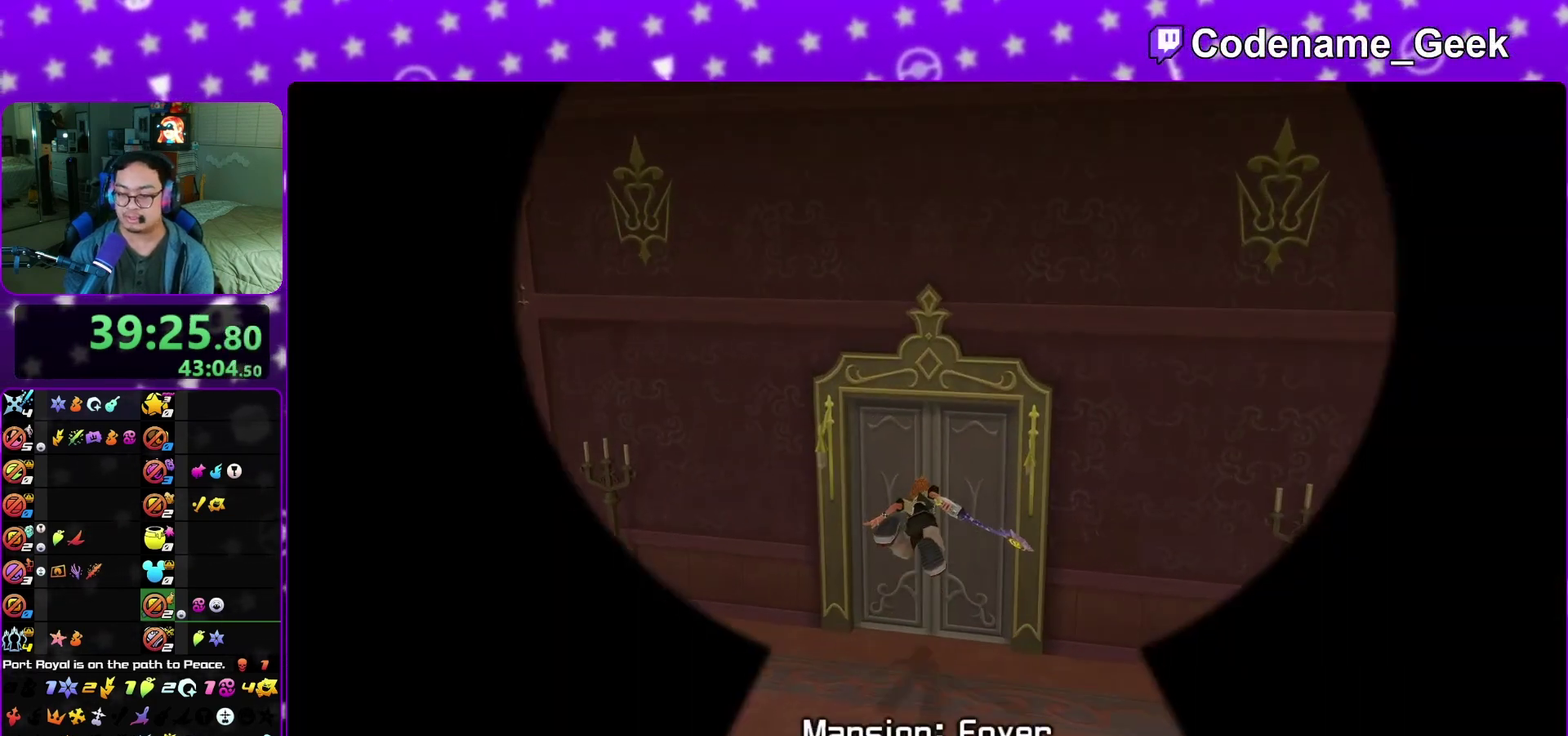
{"dt_ms": 300, "buttons": ["L1"], "left_stick": "up", "right_stick": "left", "events": [[17, "L1", "up"], [67, "right_stick", "left"], [100, "L1", "down"], [217, "L1", "up"], [283, "L1", "down"]]}
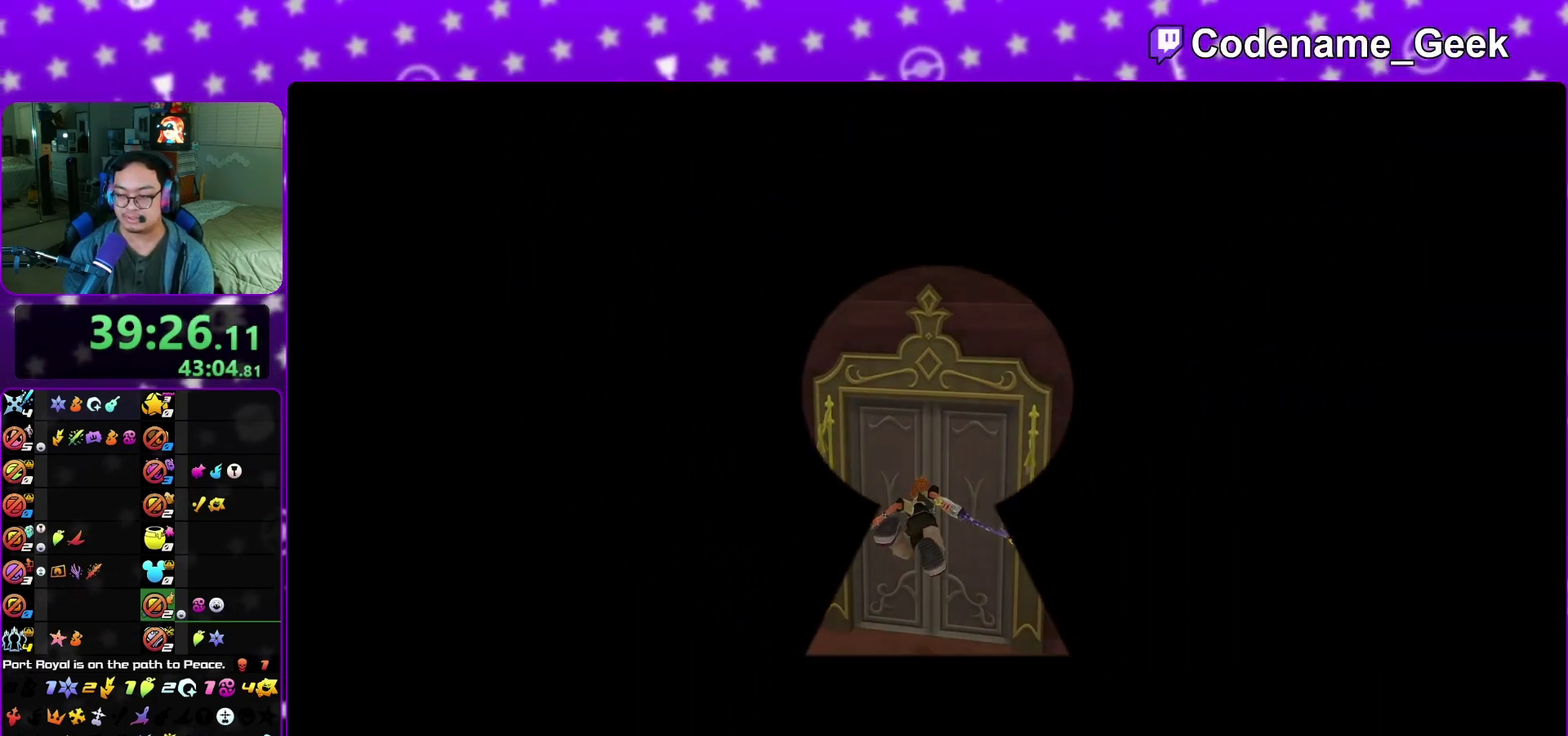
{"dt_ms": 800, "buttons": ["L1"], "left_stick": "up", "right_stick": "left", "events": [[100, "L1", "up"], [183, "L1", "down"], [283, "L1", "up"], [350, "L1", "down"], [483, "L1", "up"], [567, "L1", "down"], [667, "L1", "up"], [767, "L1", "down"]]}
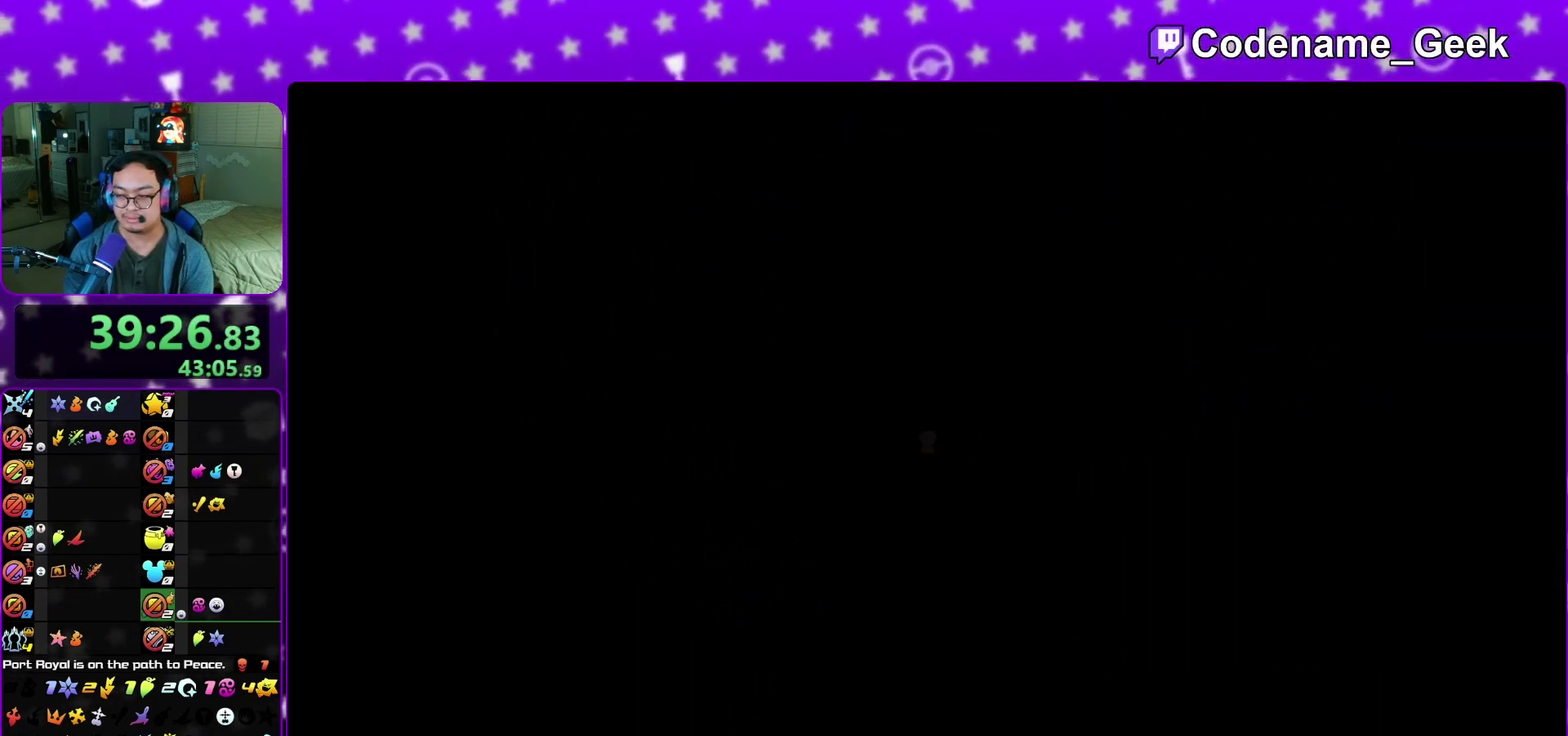
{"dt_ms": 400, "buttons": ["B"], "left_stick": "up-left", "right_stick": "center", "events": [[67, "L1", "up"], [83, "left_stick", "up-left"], [167, "right_stick", "center"], [200, "B", "down"]]}
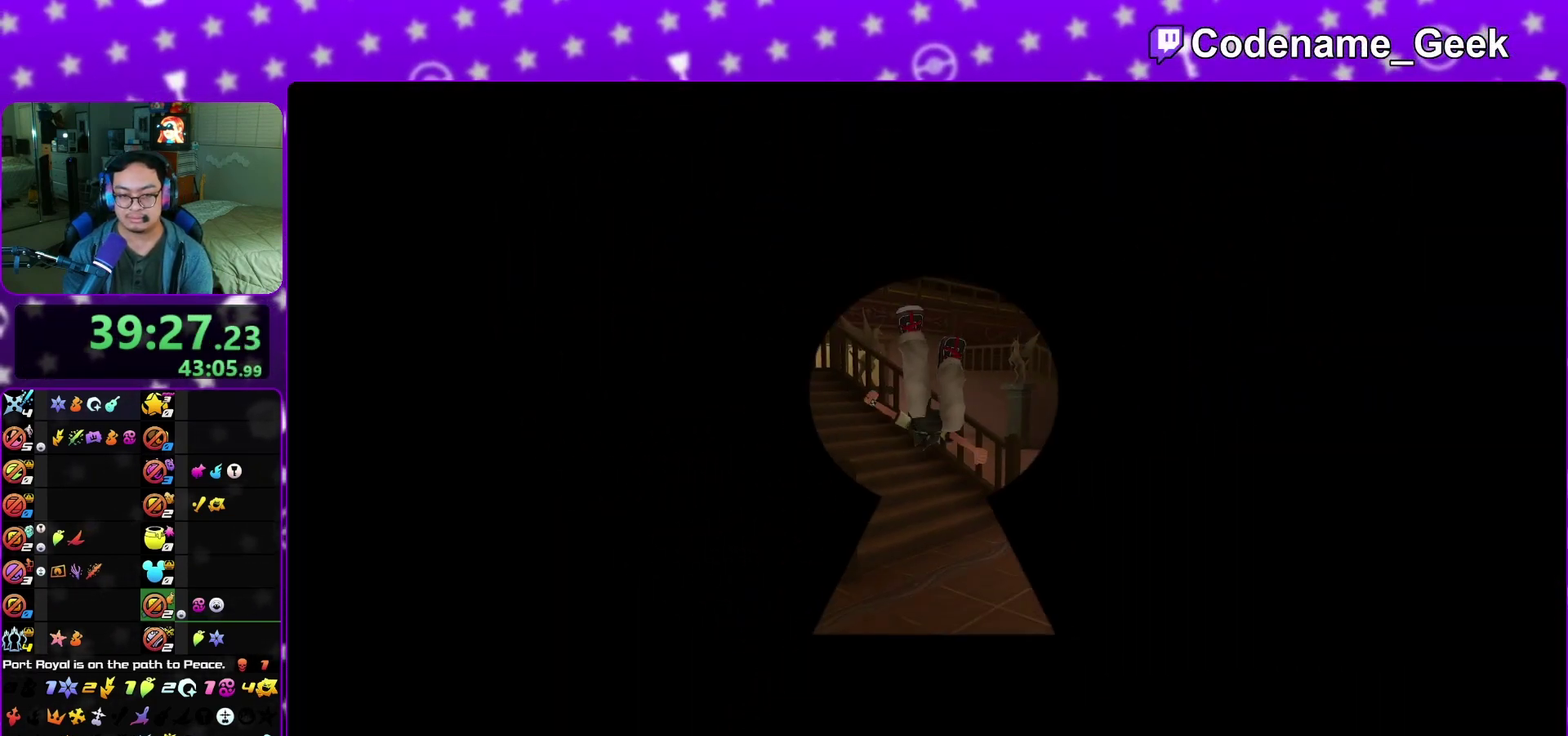
{"dt_ms": 600, "buttons": ["Y"], "left_stick": "up-left", "right_stick": "center", "events": [[317, "B", "up"], [400, "Y", "down"]]}
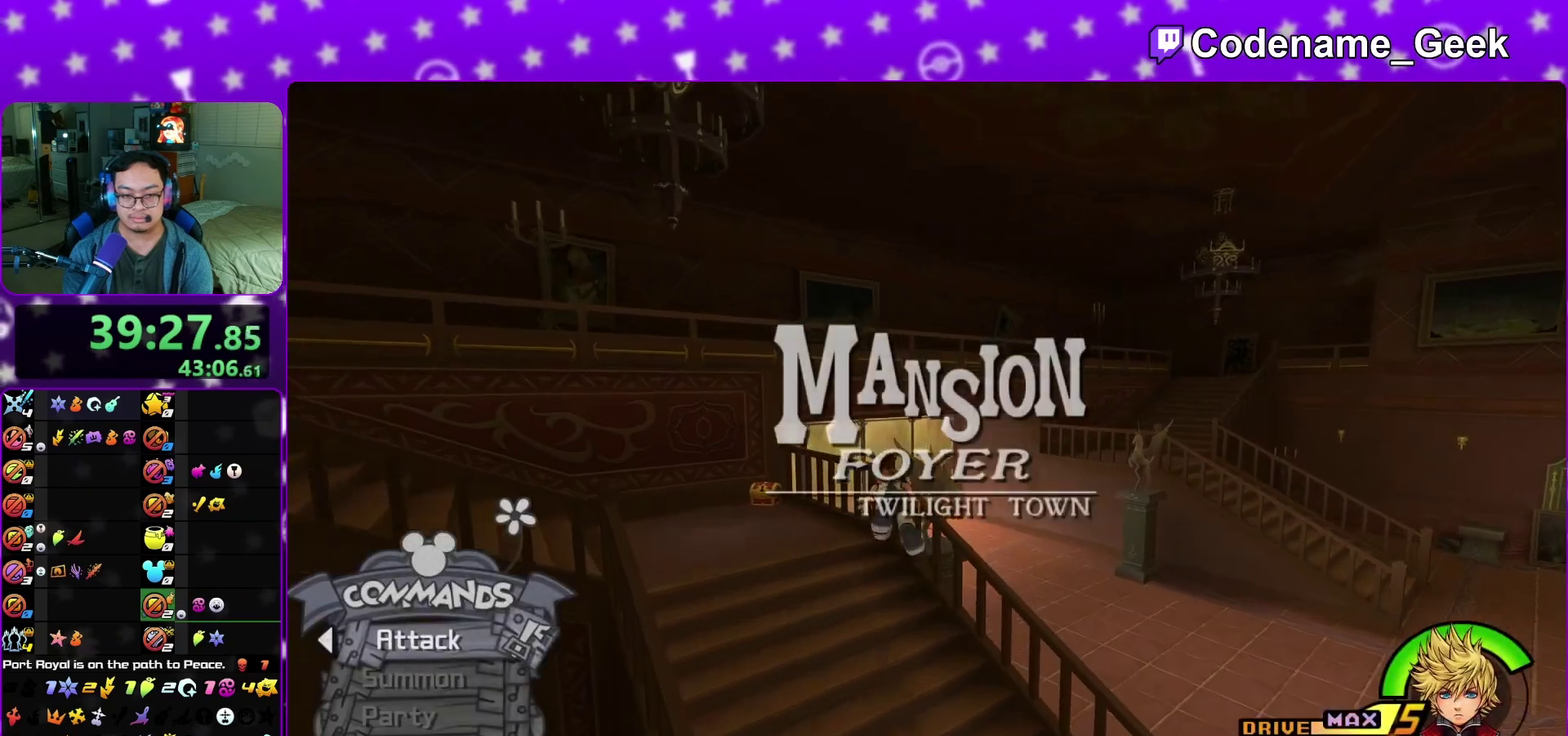
{"dt_ms": 400, "buttons": [], "left_stick": "up-left", "right_stick": "center", "events": [[283, "Y", "up"]]}
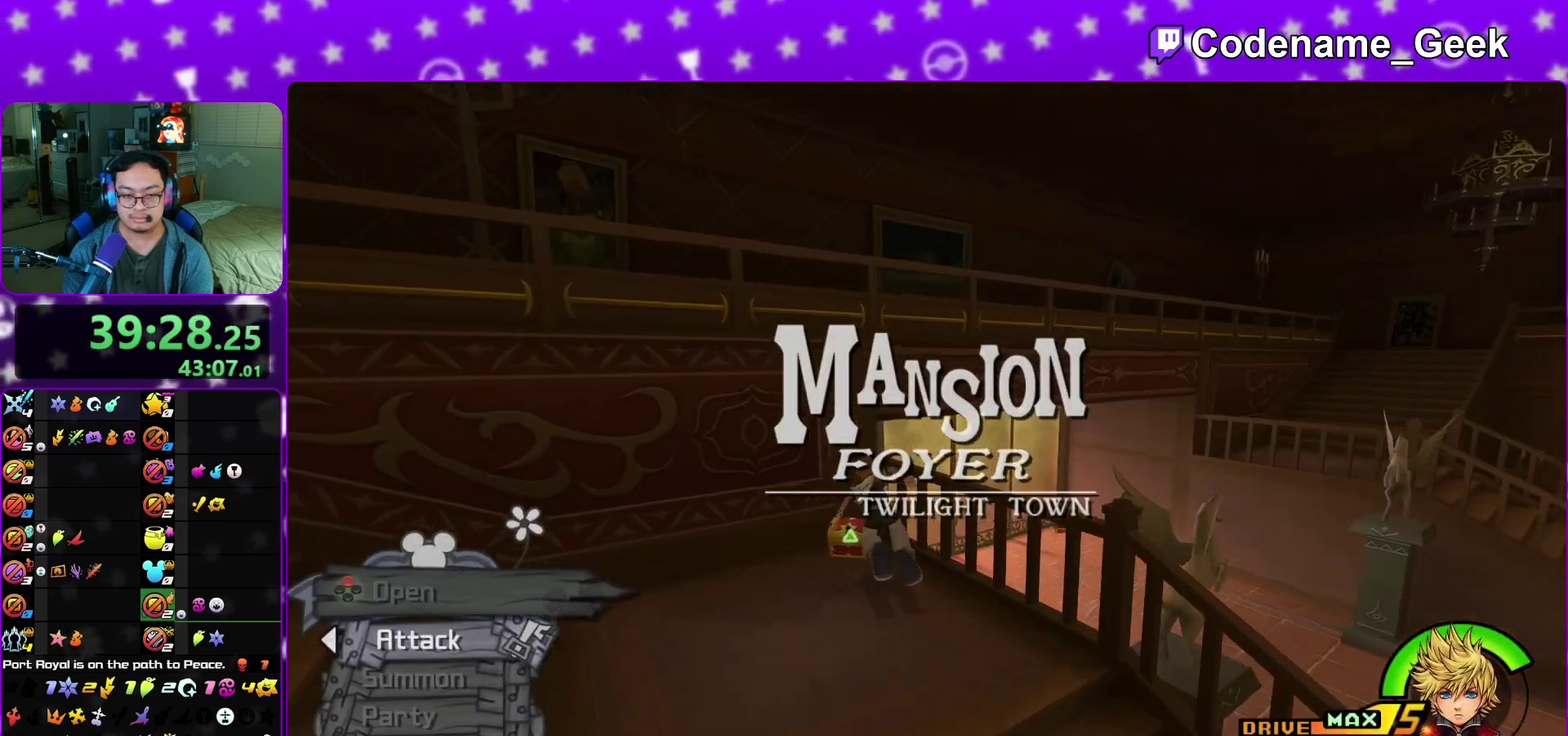
{"dt_ms": 500, "buttons": ["Y"], "left_stick": "up", "right_stick": "center"}
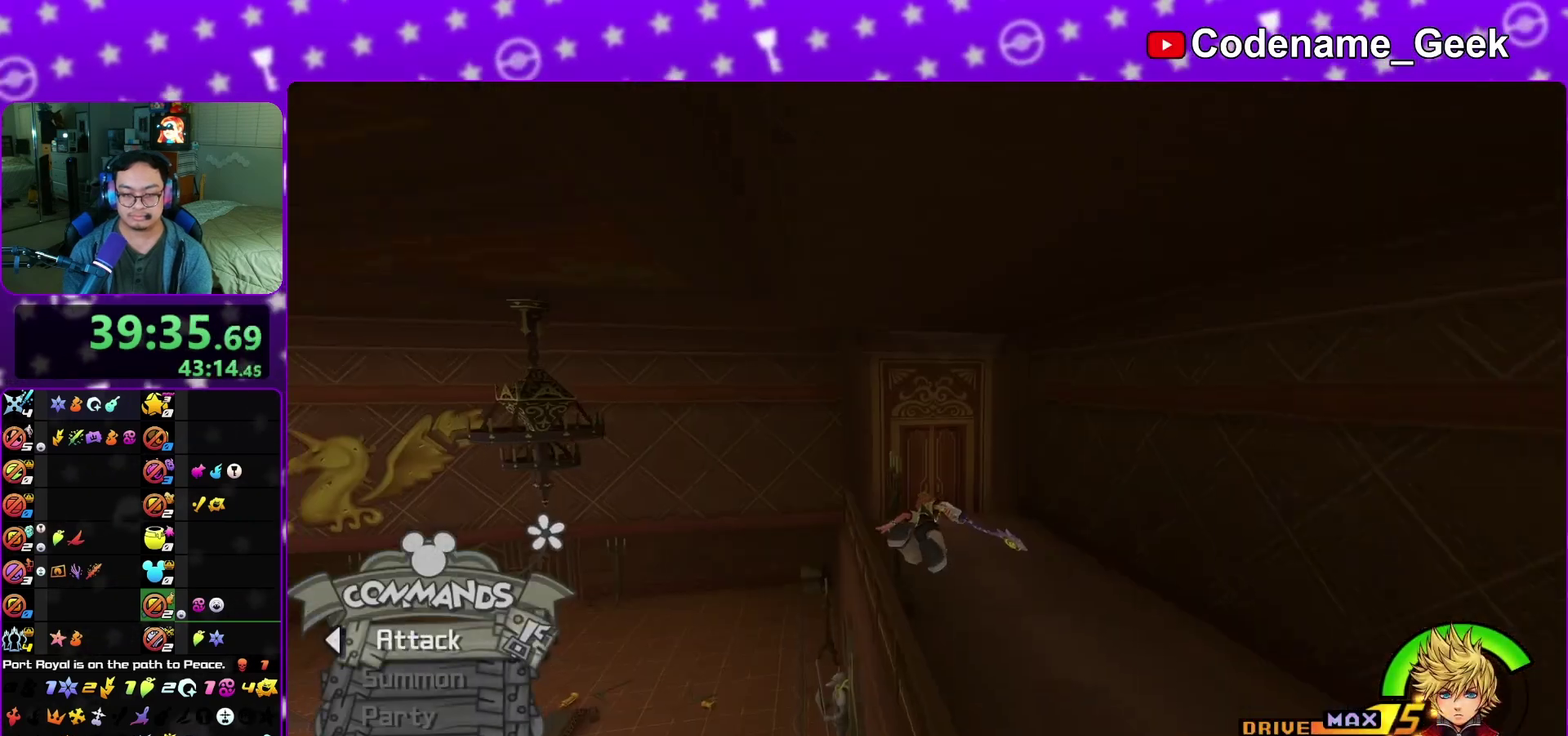
{"dt_ms": 500, "buttons": ["Y"], "left_stick": "up", "right_stick": "center"}
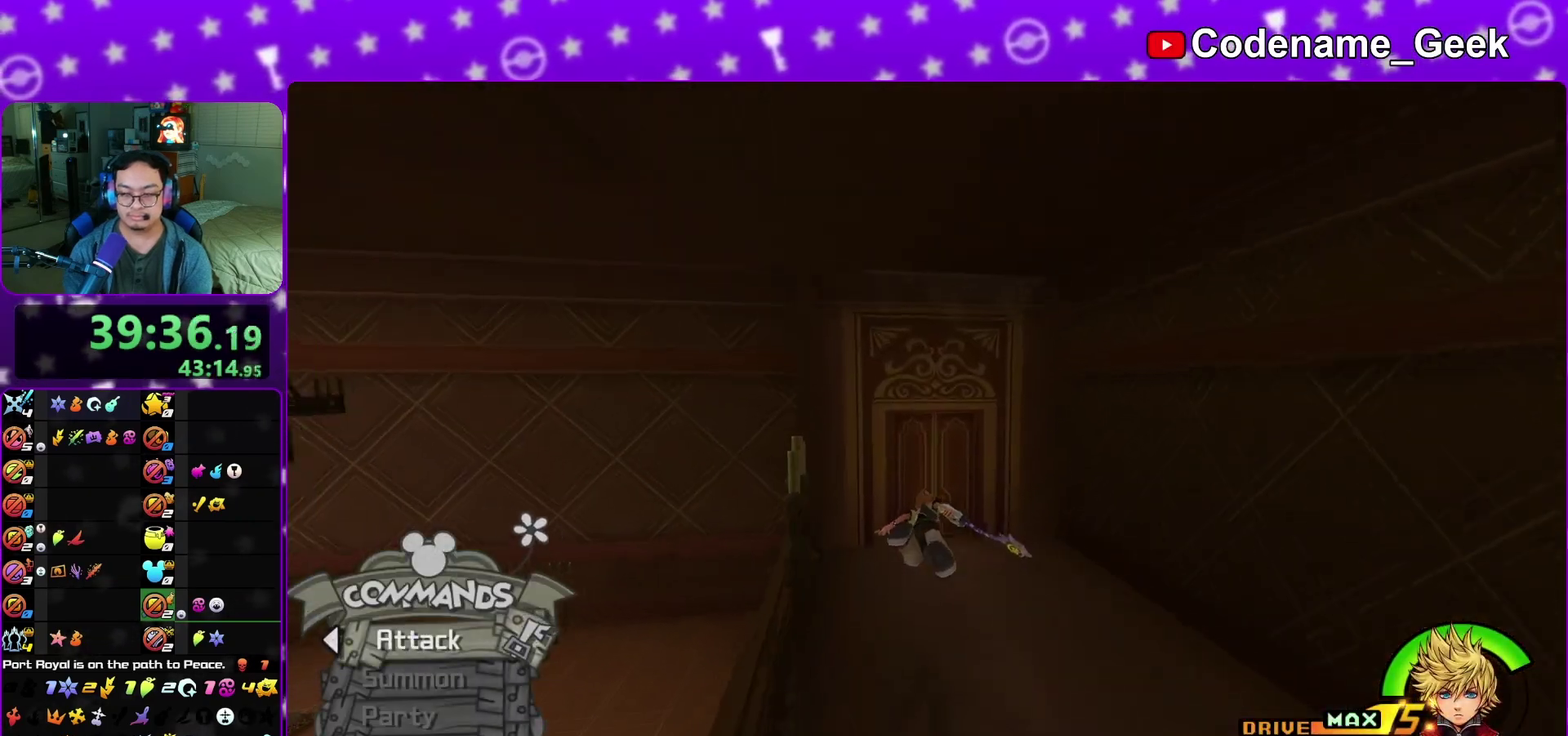
{"dt_ms": 600, "buttons": ["Y"], "left_stick": "up", "right_stick": "down", "events": [[517, "right_stick", "down"]]}
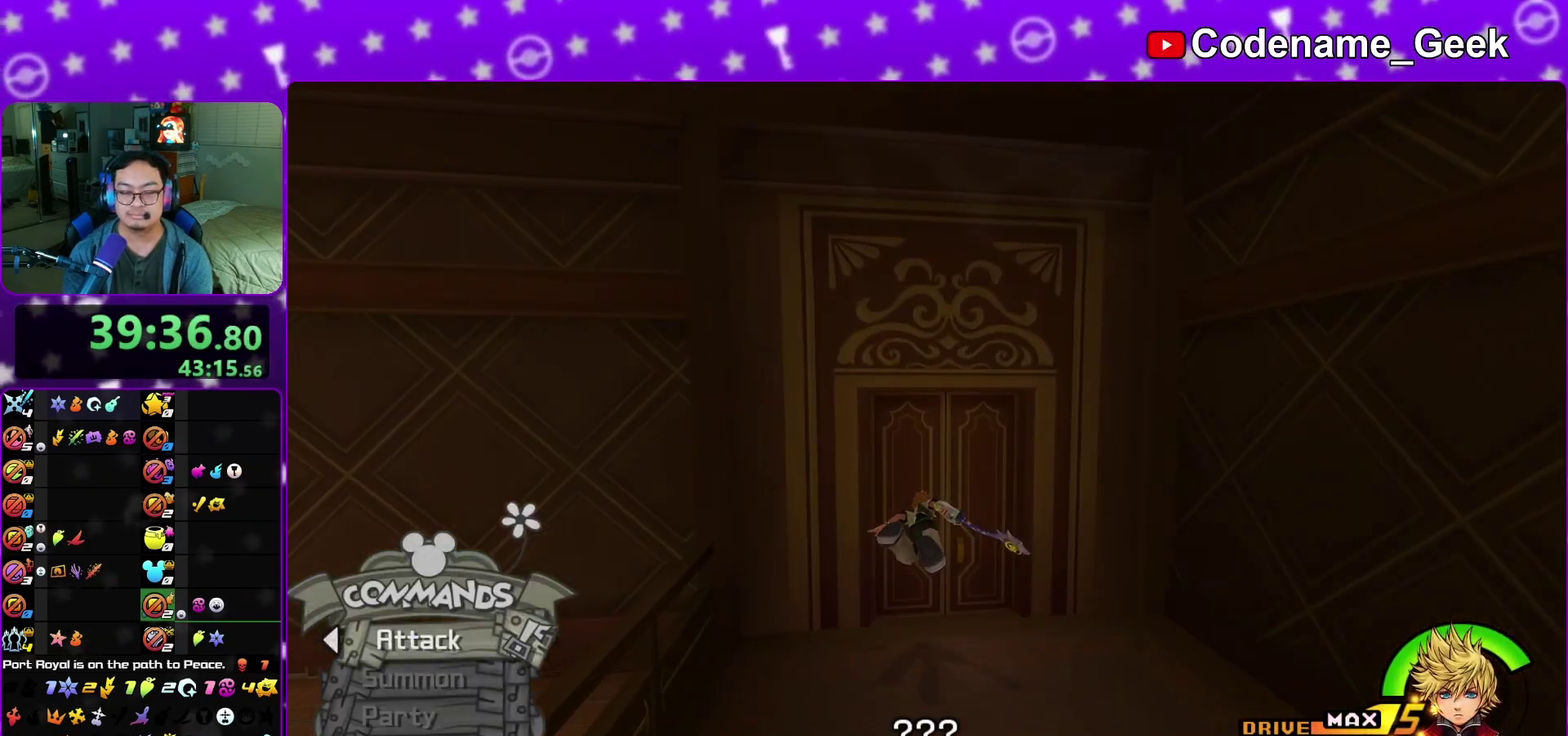
{"dt_ms": 400, "buttons": ["A"], "left_stick": "up", "right_stick": "center", "events": [[133, "right_stick", "center"], [183, "Y", "up"], [333, "A", "down"]]}
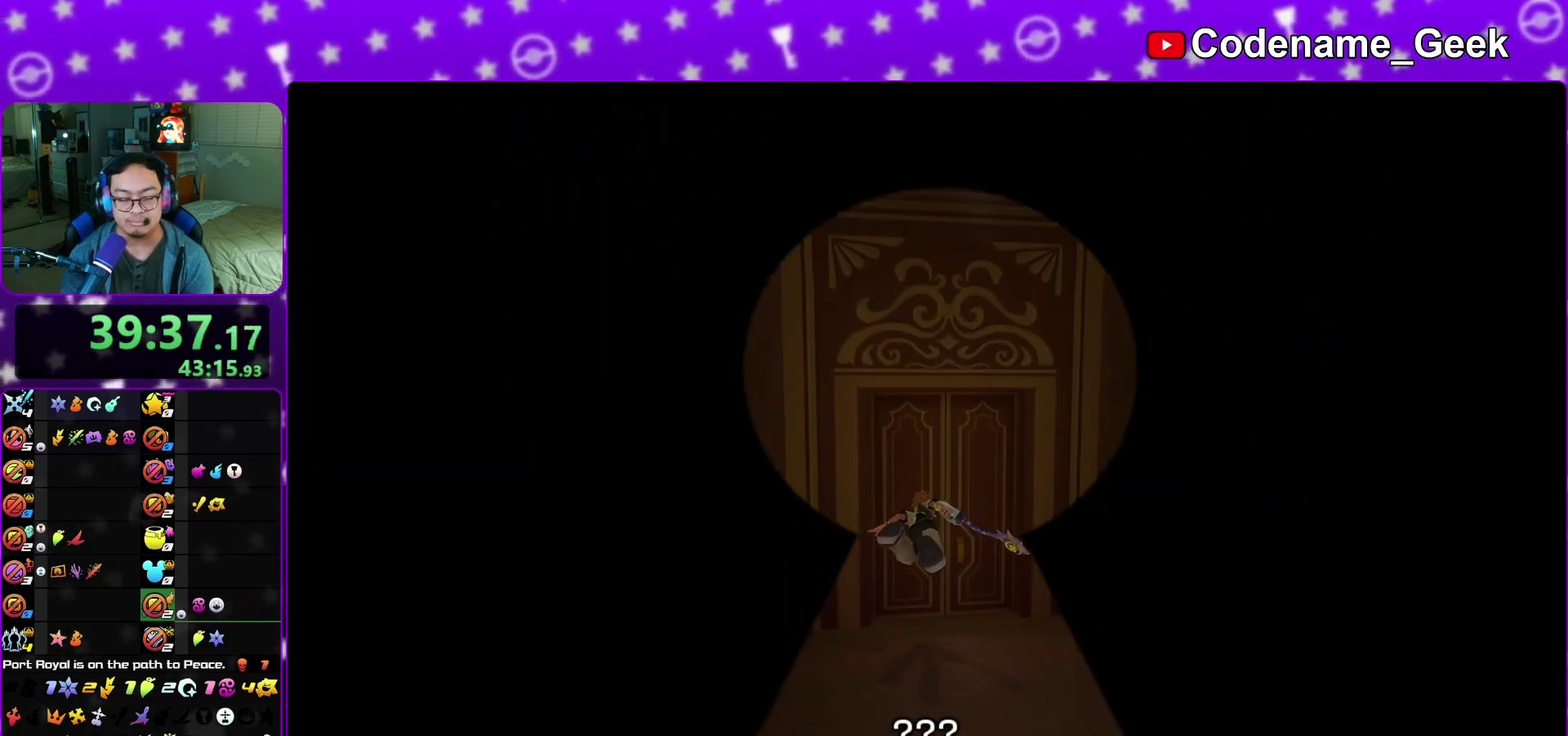
{"dt_ms": 600, "buttons": ["A"], "left_stick": "down", "right_stick": "center", "events": [[17, "A", "up"], [17, "B", "down"], [67, "A", "down"], [83, "B", "up"], [167, "B", "down"], [200, "A", "up"], [267, "A", "down"], [267, "B", "up"], [317, "left_stick", "center"], [483, "B", "down"], [550, "B", "up"], [600, "left_stick", "down"]]}
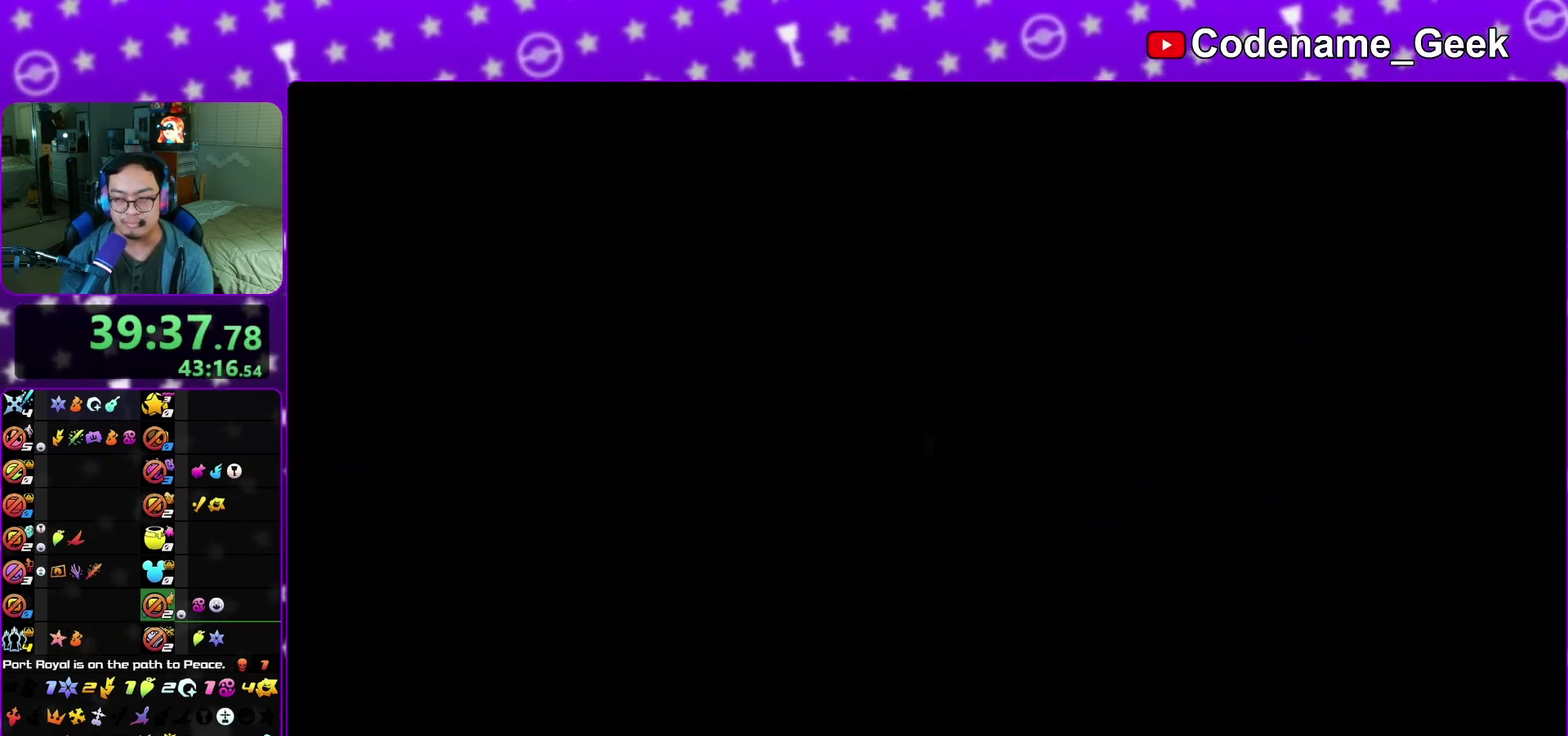
{"dt_ms": 400, "buttons": ["A"], "left_stick": "down", "right_stick": "center", "events": [[17, "A", "up"], [17, "B", "down"], [67, "A", "down"], [83, "B", "up"], [133, "A", "up"], [133, "B", "down"], [217, "A", "down"], [217, "B", "up"], [300, "B", "down"], [350, "B", "up"]]}
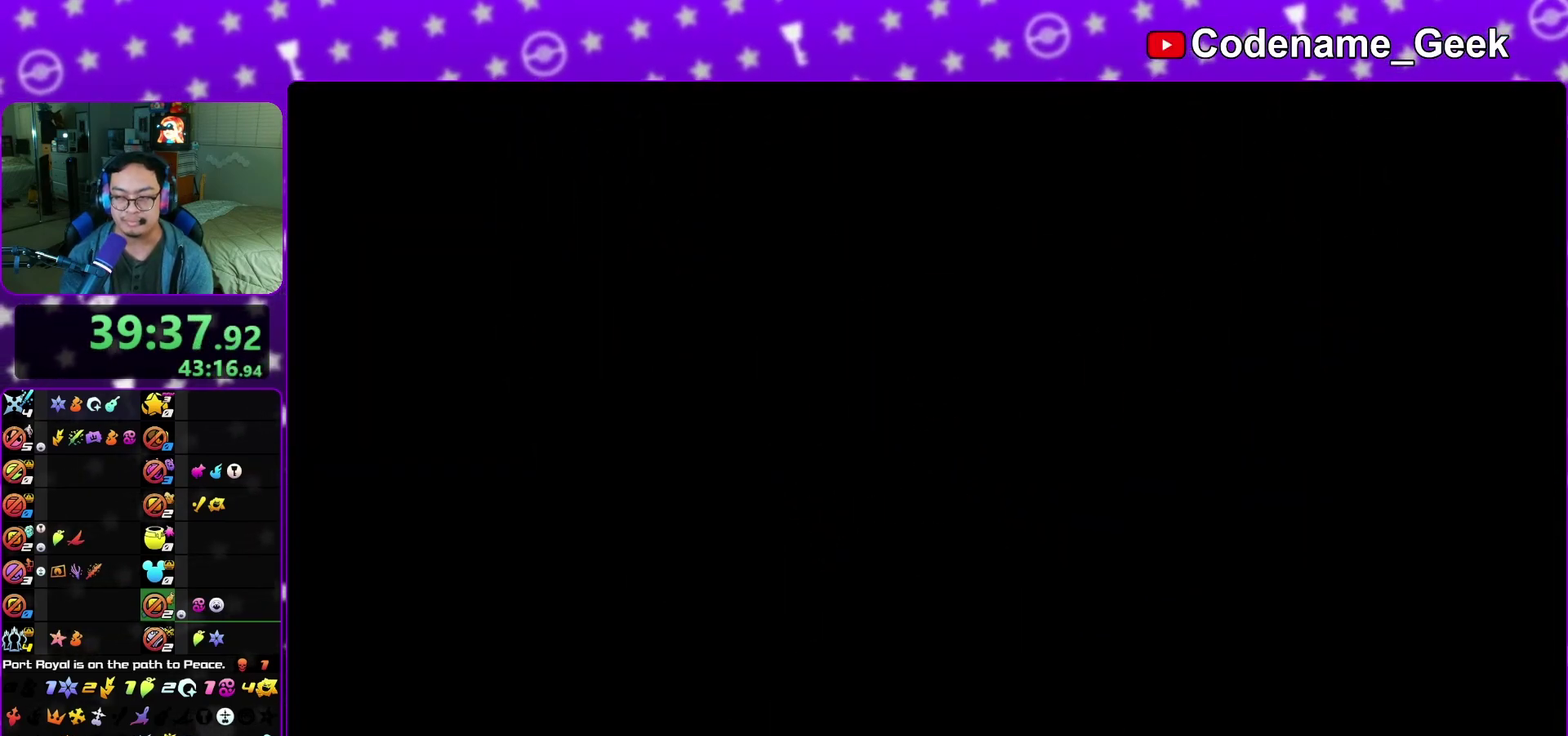
{"dt_ms": 600, "buttons": [], "left_stick": "down", "right_stick": "center", "events": [[17, "A", "up"], [50, "B", "down"], [100, "A", "down"], [100, "B", "up"], [183, "A", "up"], [250, "A", "down"], [317, "A", "up"], [383, "A", "down"], [450, "A", "up"], [467, "B", "down"], [533, "A", "down"], [533, "B", "up"], [600, "A", "up"]]}
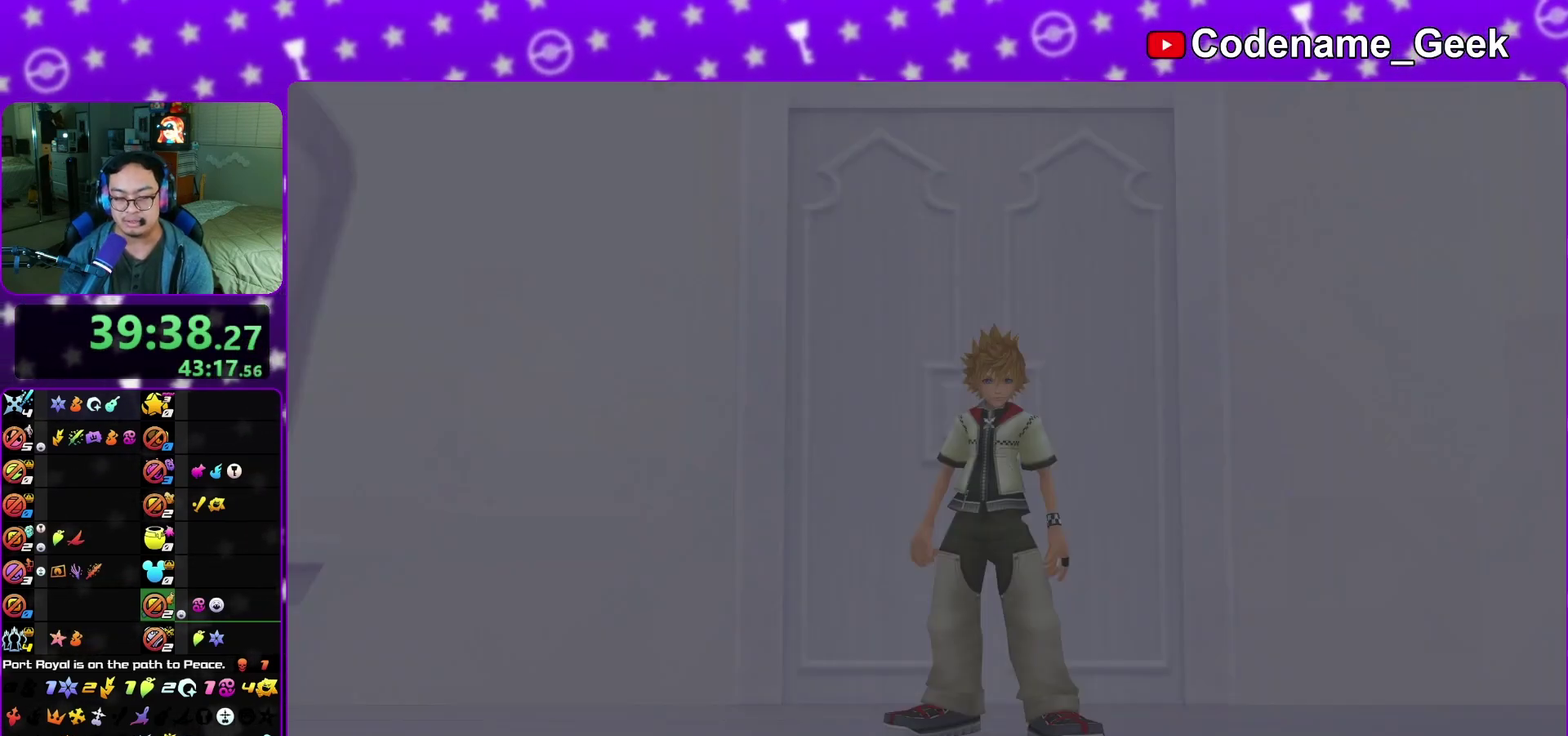
{"dt_ms": 400, "buttons": [], "left_stick": "down", "right_stick": "center", "events": [[83, "A", "down"], [300, "B", "down"], [317, "A", "up"], [400, "B", "up"]]}
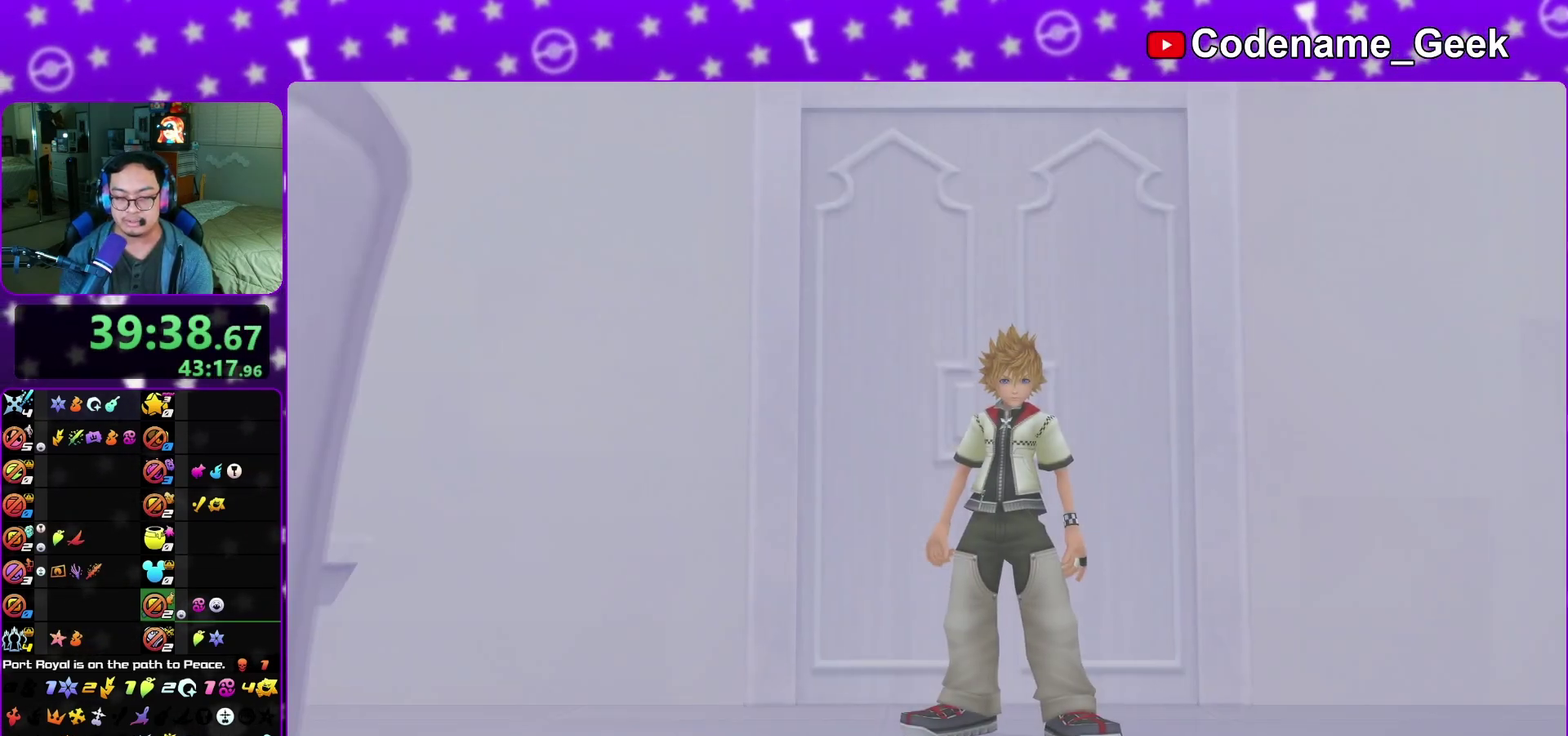
{"dt_ms": 500, "buttons": ["A"], "left_stick": "down", "right_stick": "center", "events": [[350, "A", "down"], [417, "B", "down"], [467, "B", "up"]]}
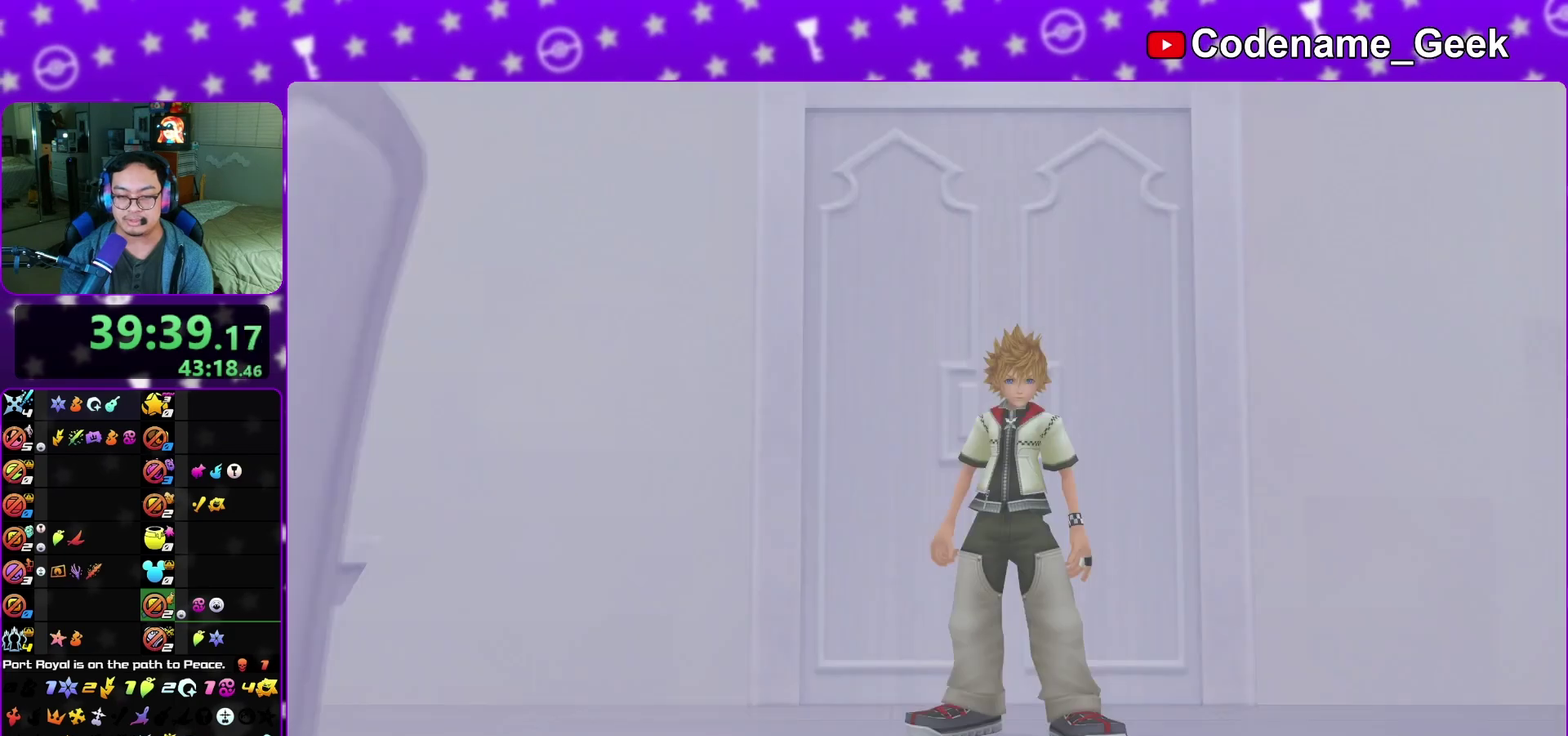
{"dt_ms": 500, "buttons": ["B"], "left_stick": "center", "right_stick": "center", "events": [[17, "left_stick", "center"], [83, "B", "down"], [100, "A", "up"], [150, "A", "down"], [150, "B", "up"], [233, "A", "up"], [233, "B", "down"], [283, "A", "down"], [333, "A", "up"], [417, "A", "down"], [417, "B", "up"], [483, "A", "up"], [500, "B", "down"]]}
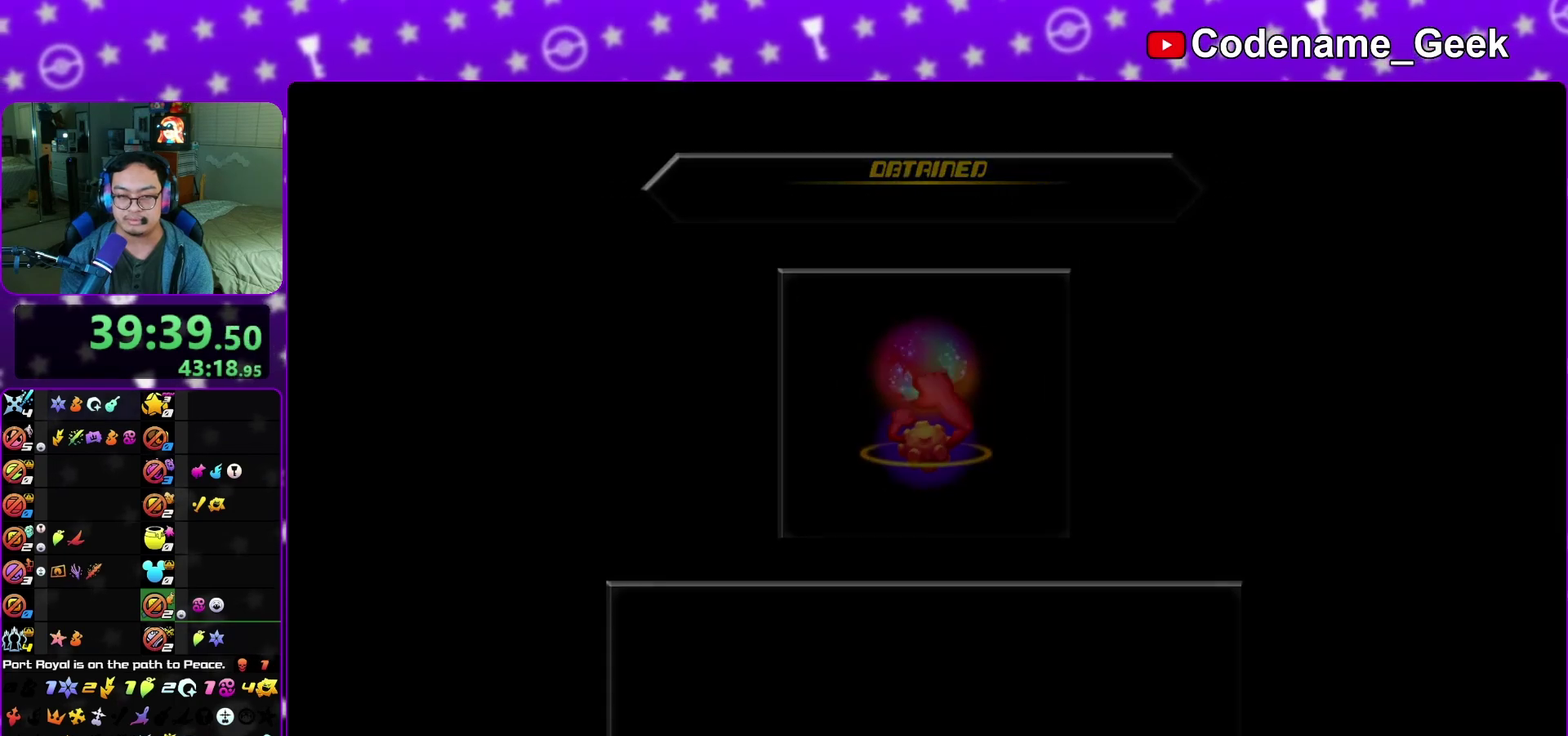
{"dt_ms": 500, "buttons": ["A", "B"], "left_stick": "center", "right_stick": "center", "events": [[50, "A", "down"], [50, "B", "up"], [117, "A", "up"], [117, "B", "down"], [217, "A", "down"], [217, "B", "up"], [267, "A", "up"], [267, "B", "down"], [333, "A", "down"], [350, "B", "up"], [383, "A", "up"], [400, "B", "down"], [483, "A", "down"]]}
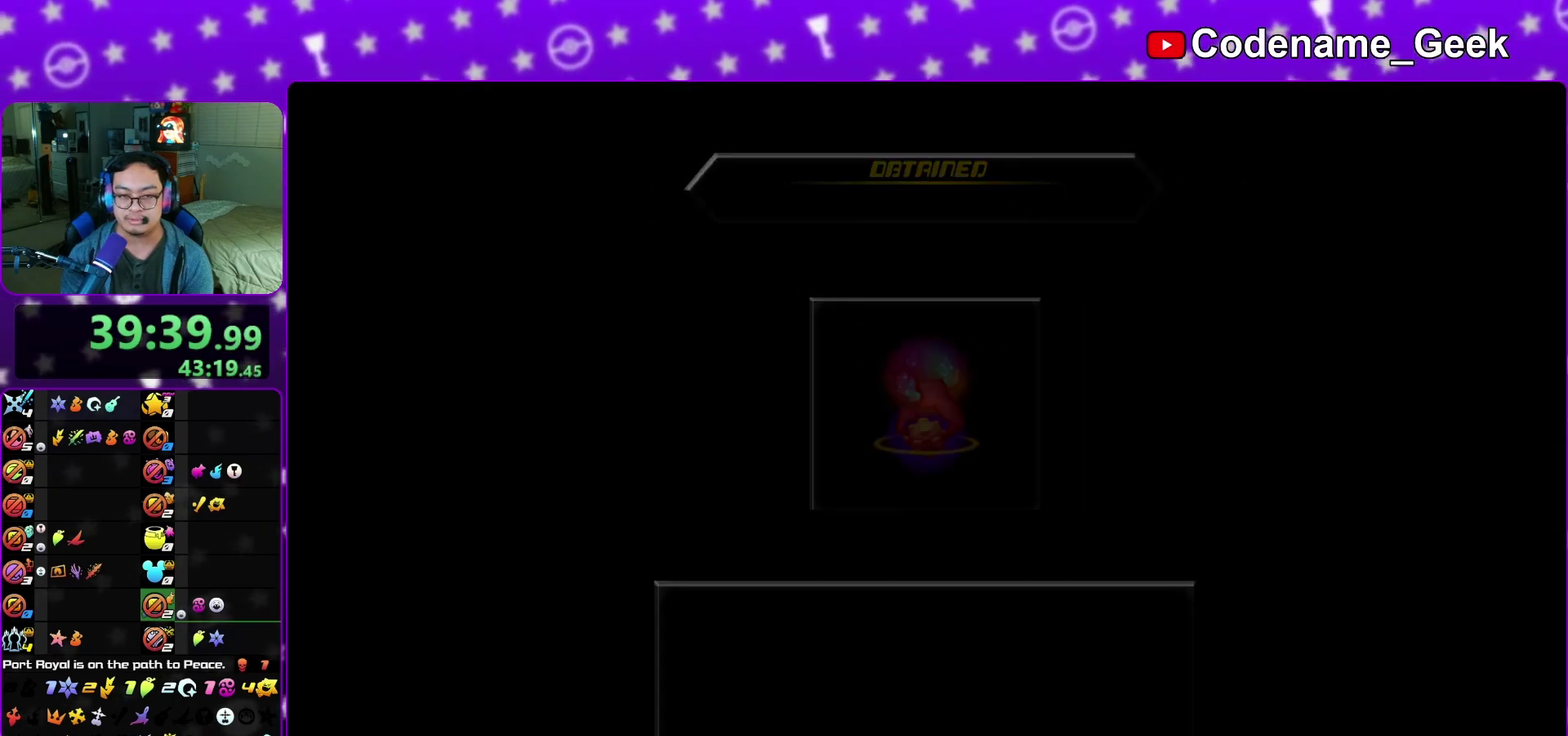
{"dt_ms": 500, "buttons": [], "left_stick": "up", "right_stick": "center", "events": [[17, "B", "up"], [33, "A", "up"], [83, "B", "down"], [133, "A", "down"], [133, "B", "up"], [183, "A", "up"], [183, "left_stick", "up"]]}
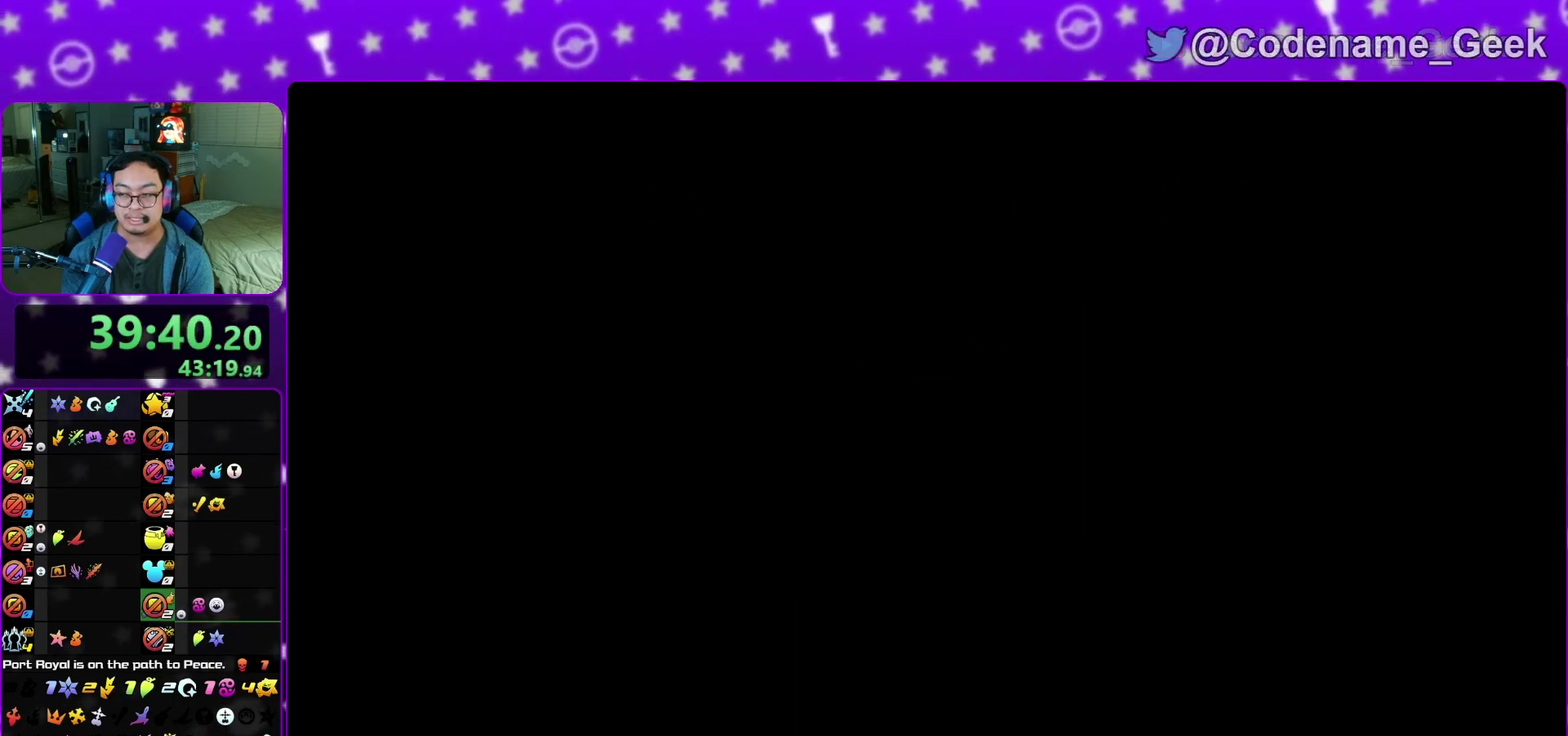
{"dt_ms": 500, "buttons": [], "left_stick": "up", "right_stick": "center", "events": [[50, "L1", "down"], [117, "L1", "up"]]}